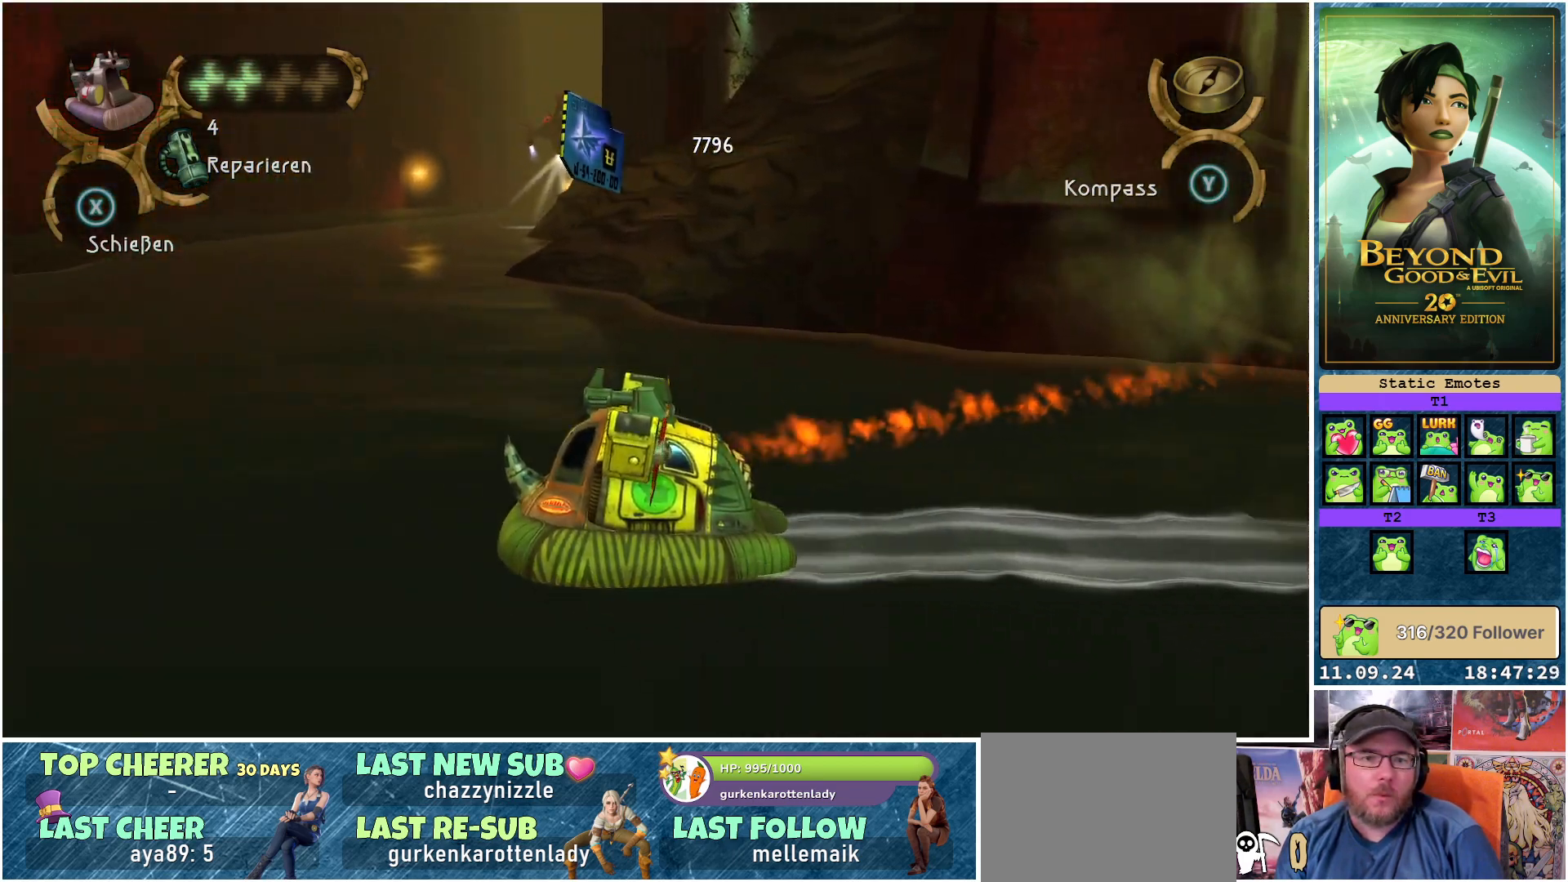
Gameplay with a controller (Xbox layout); each line is a JSON object with the inputs held at the frame after it. "events" lists button and stick changes between this image and that frame as [ms after this image, input, new state], when the widget could be followed in between.
{"buttons": [], "left_stick": "left", "right_stick": "center", "events": []}
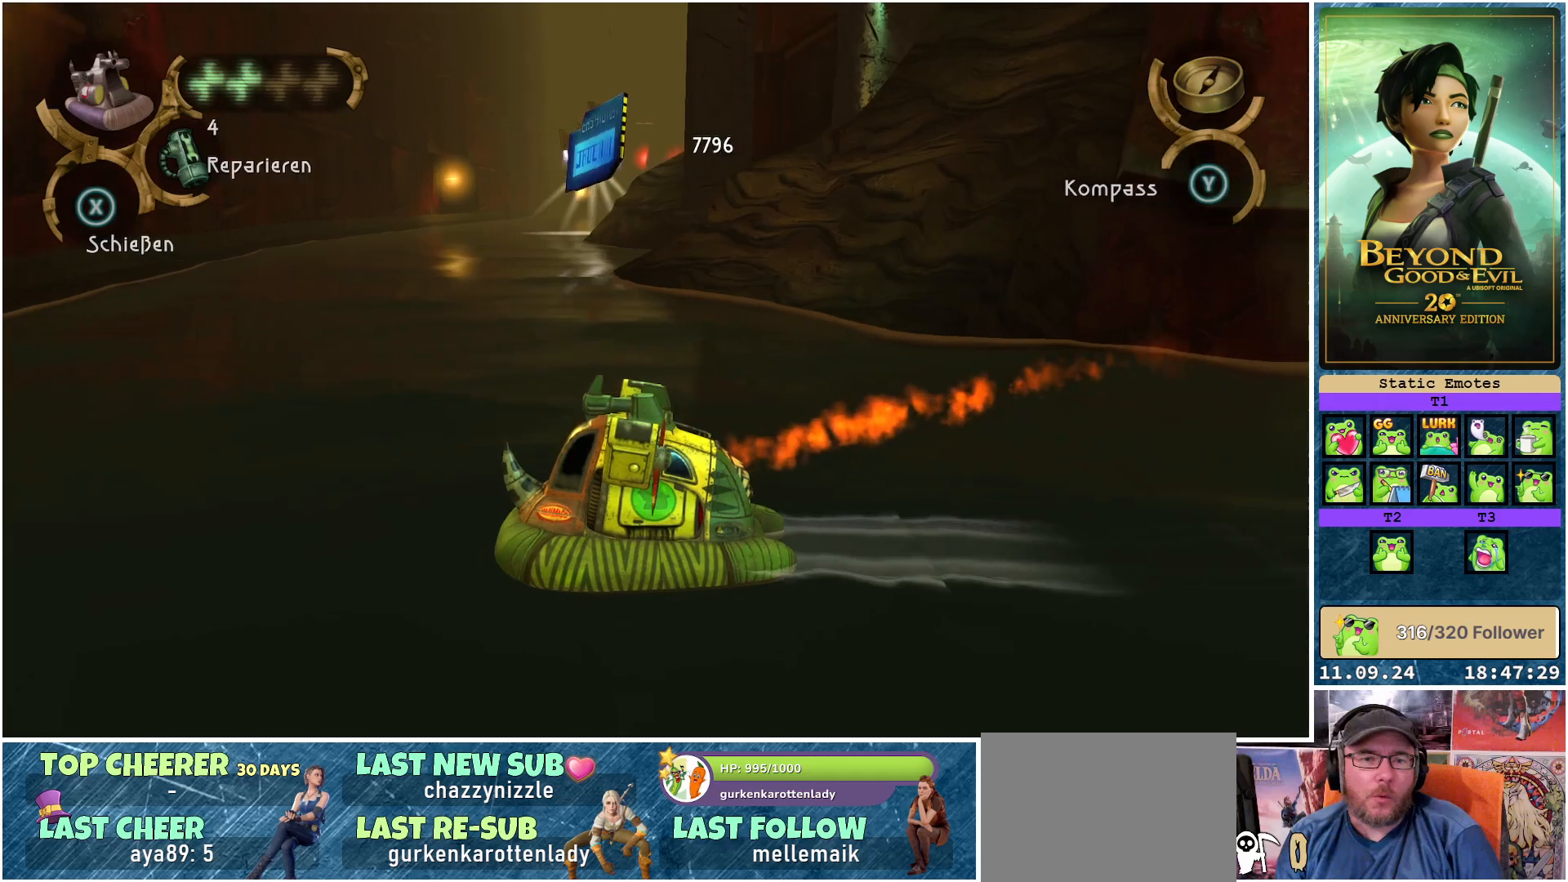
{"buttons": [], "left_stick": "left", "right_stick": "center", "events": []}
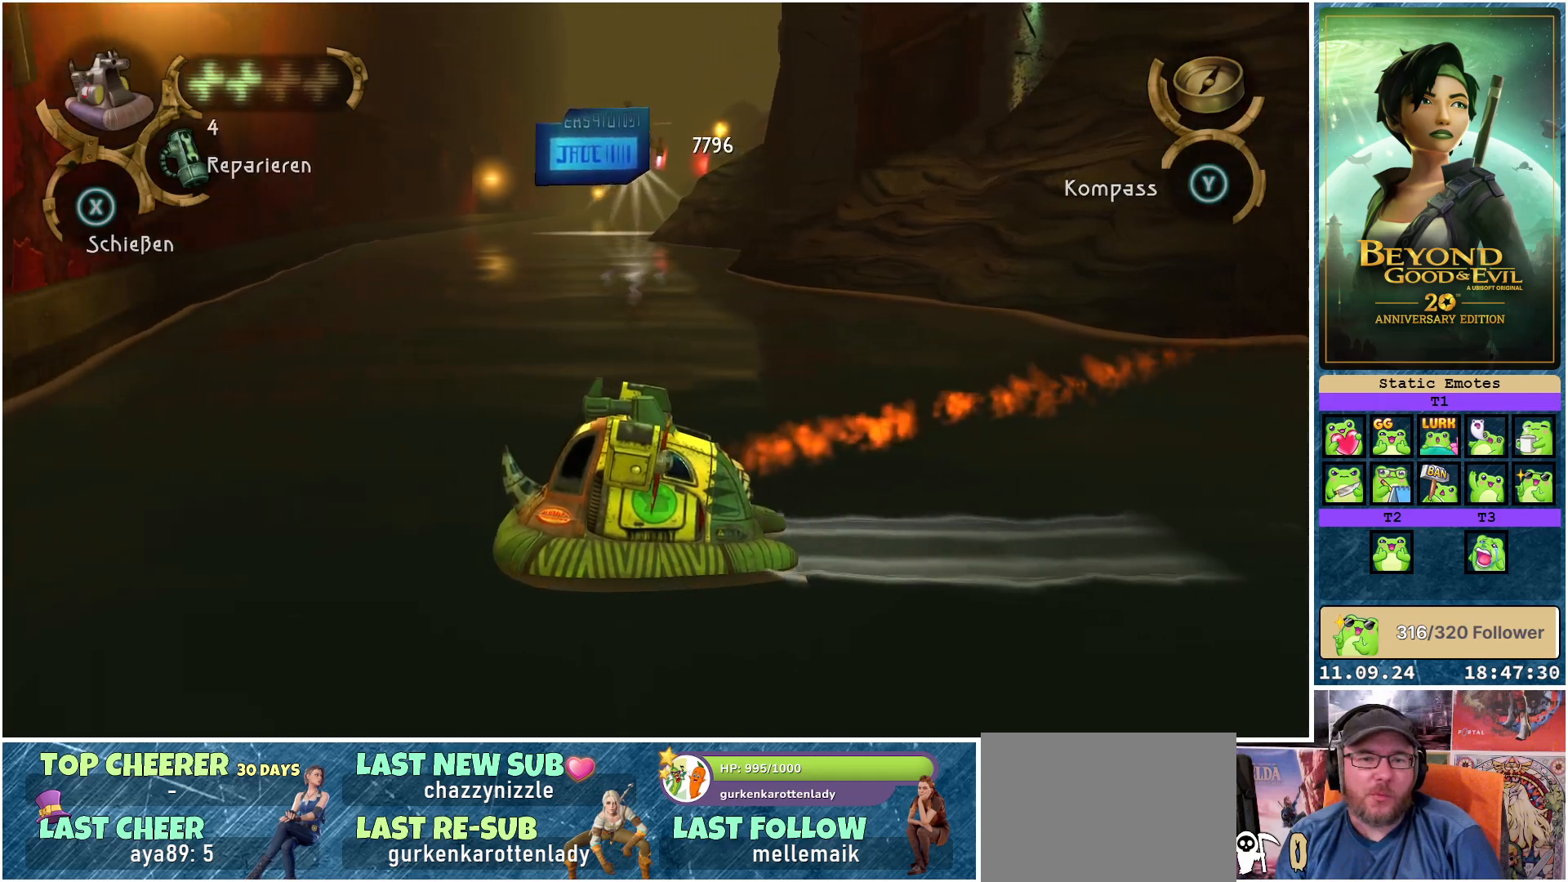
{"buttons": [], "left_stick": "left", "right_stick": "center", "events": []}
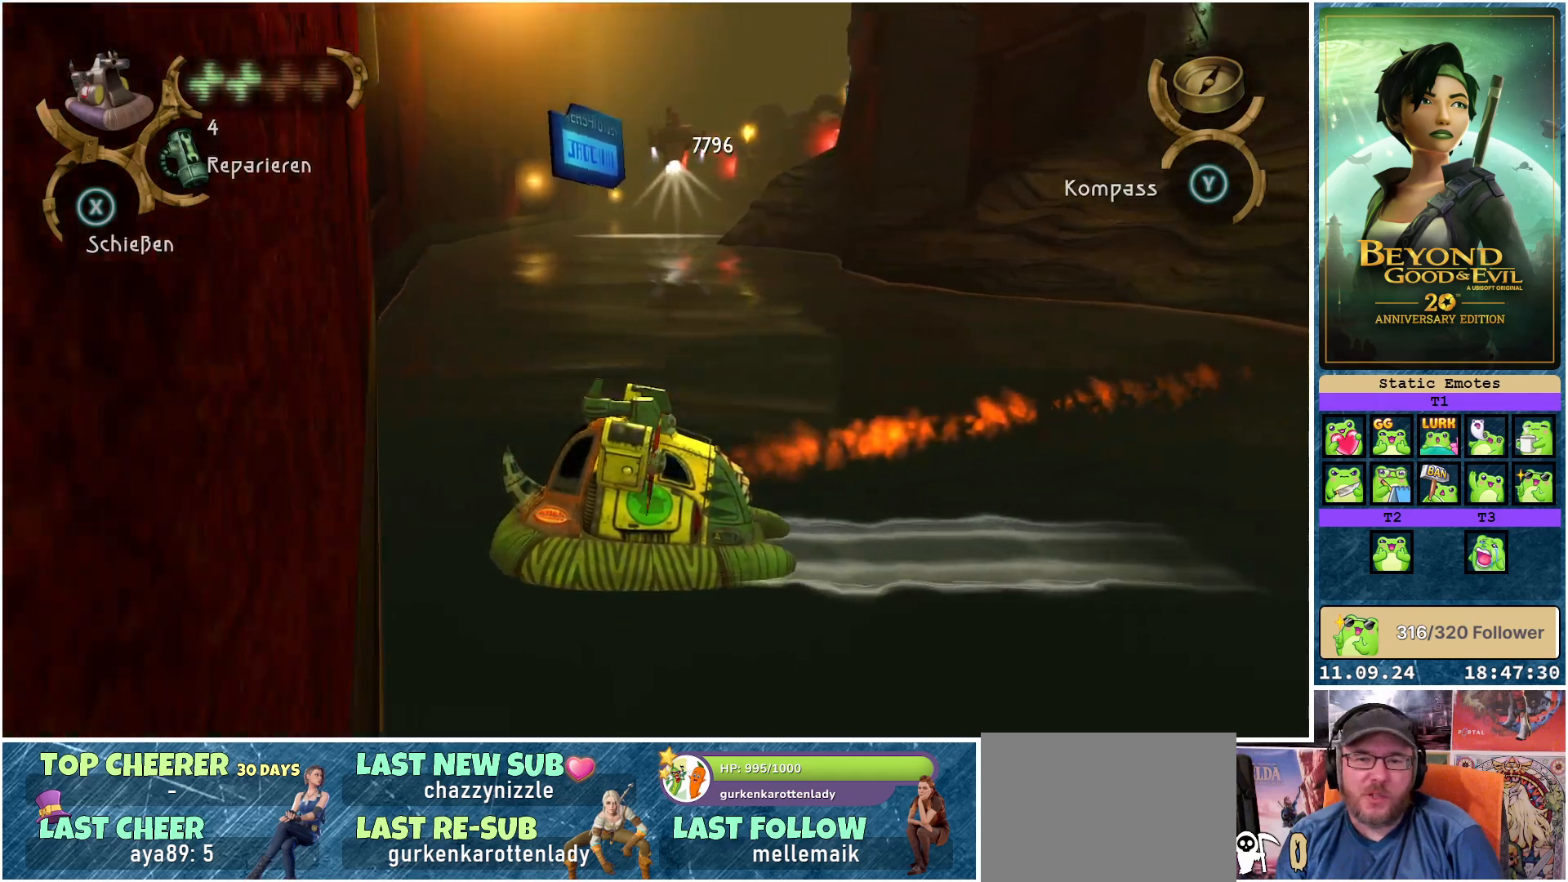
{"buttons": [], "left_stick": "left", "right_stick": "center", "events": []}
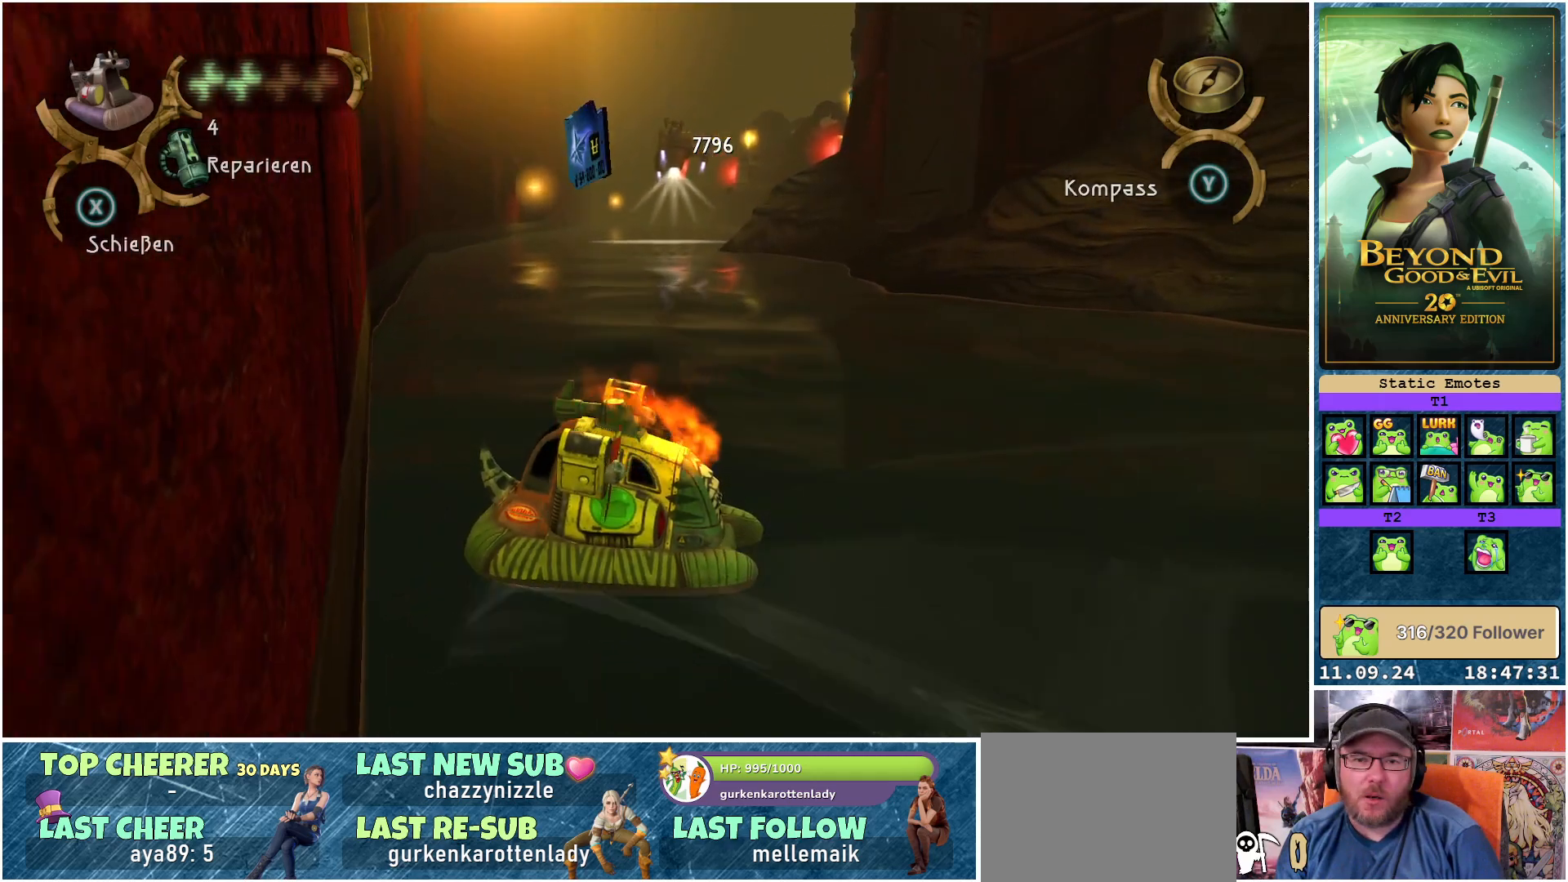
{"buttons": [], "left_stick": "right", "right_stick": "center", "events": [[100, "left_stick", "center"], [100, "right_stick", "right"], [233, "left_stick", "right"], [400, "right_stick", "center"]]}
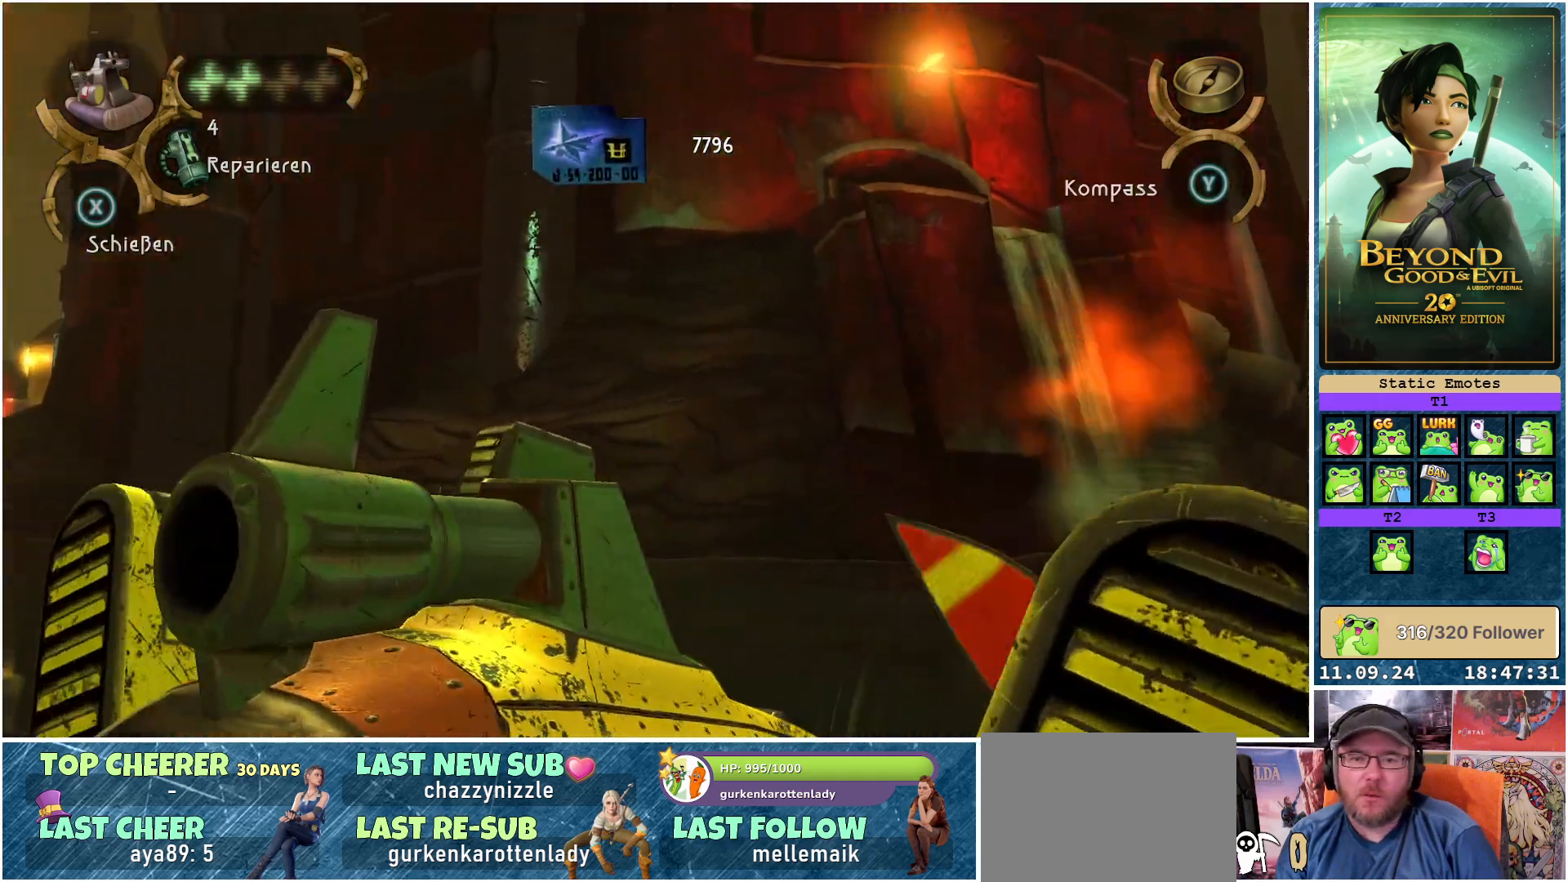
{"buttons": [], "left_stick": "up-right", "right_stick": "right", "events": [[250, "left_stick", "up-right"], [333, "right_stick", "right"]]}
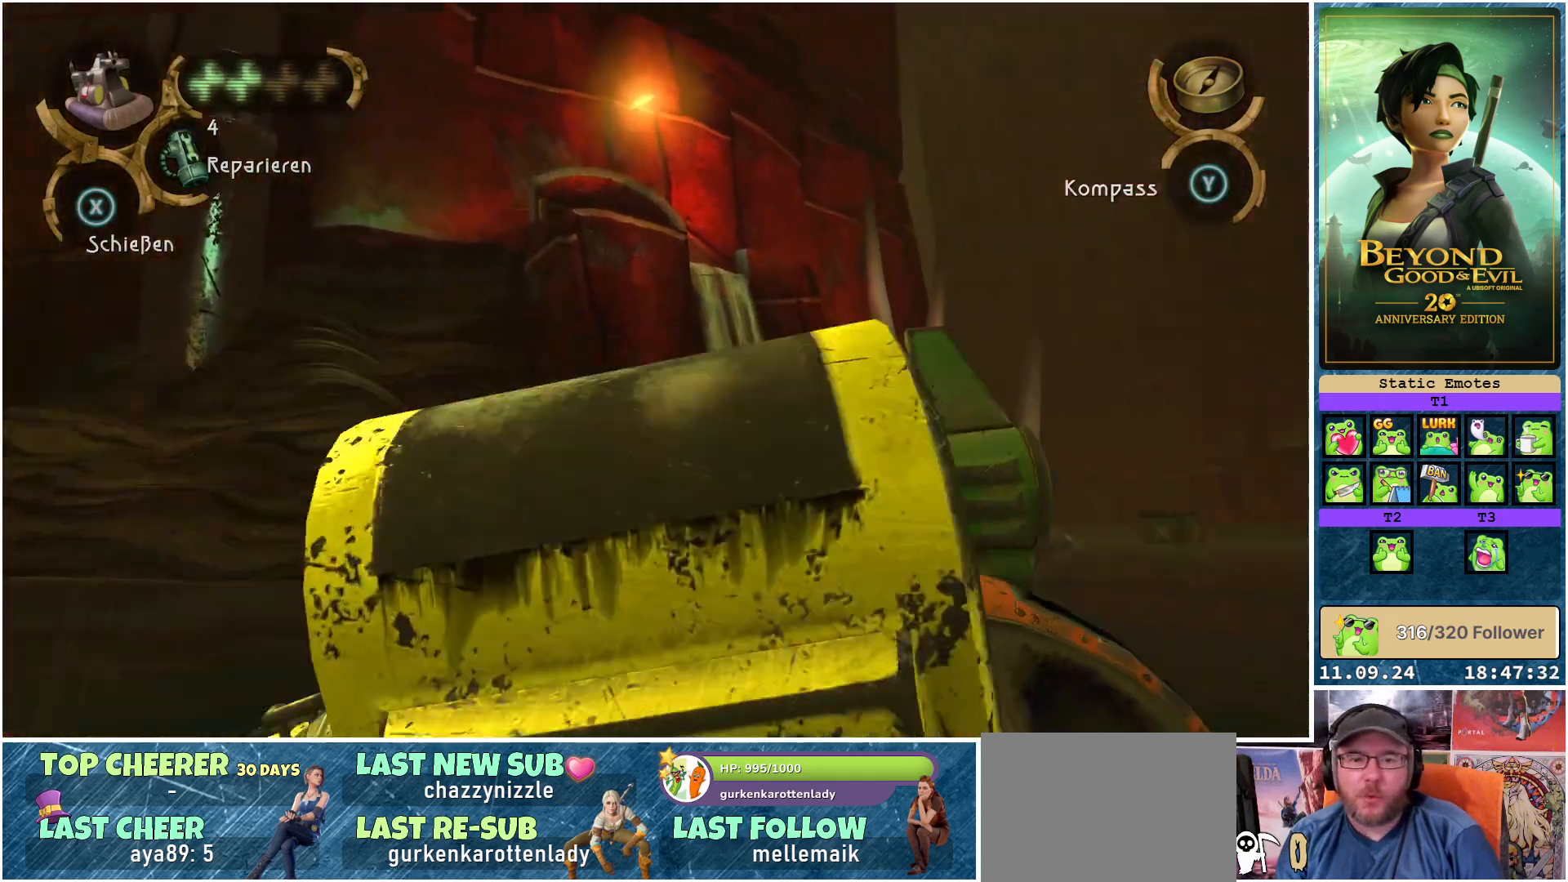
{"buttons": [], "left_stick": "center", "right_stick": "center", "events": [[133, "left_stick", "up"], [183, "right_stick", "center"], [500, "left_stick", "center"]]}
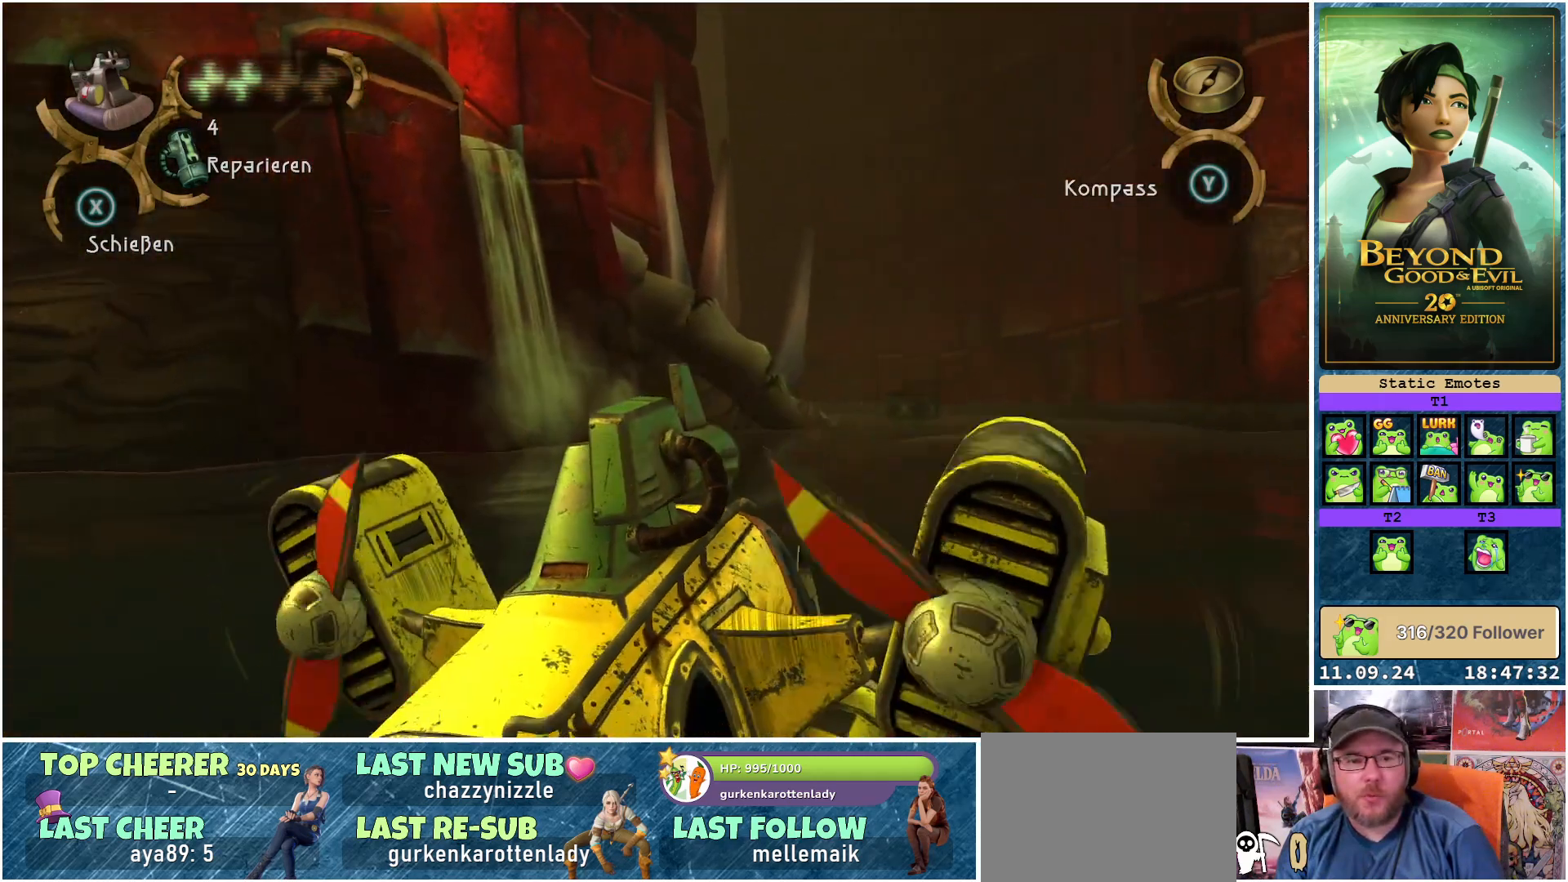
{"buttons": ["R2"], "left_stick": "center", "right_stick": "center", "events": [[17, "R2", "down"], [400, "right_stick", "right"], [500, "right_stick", "center"]]}
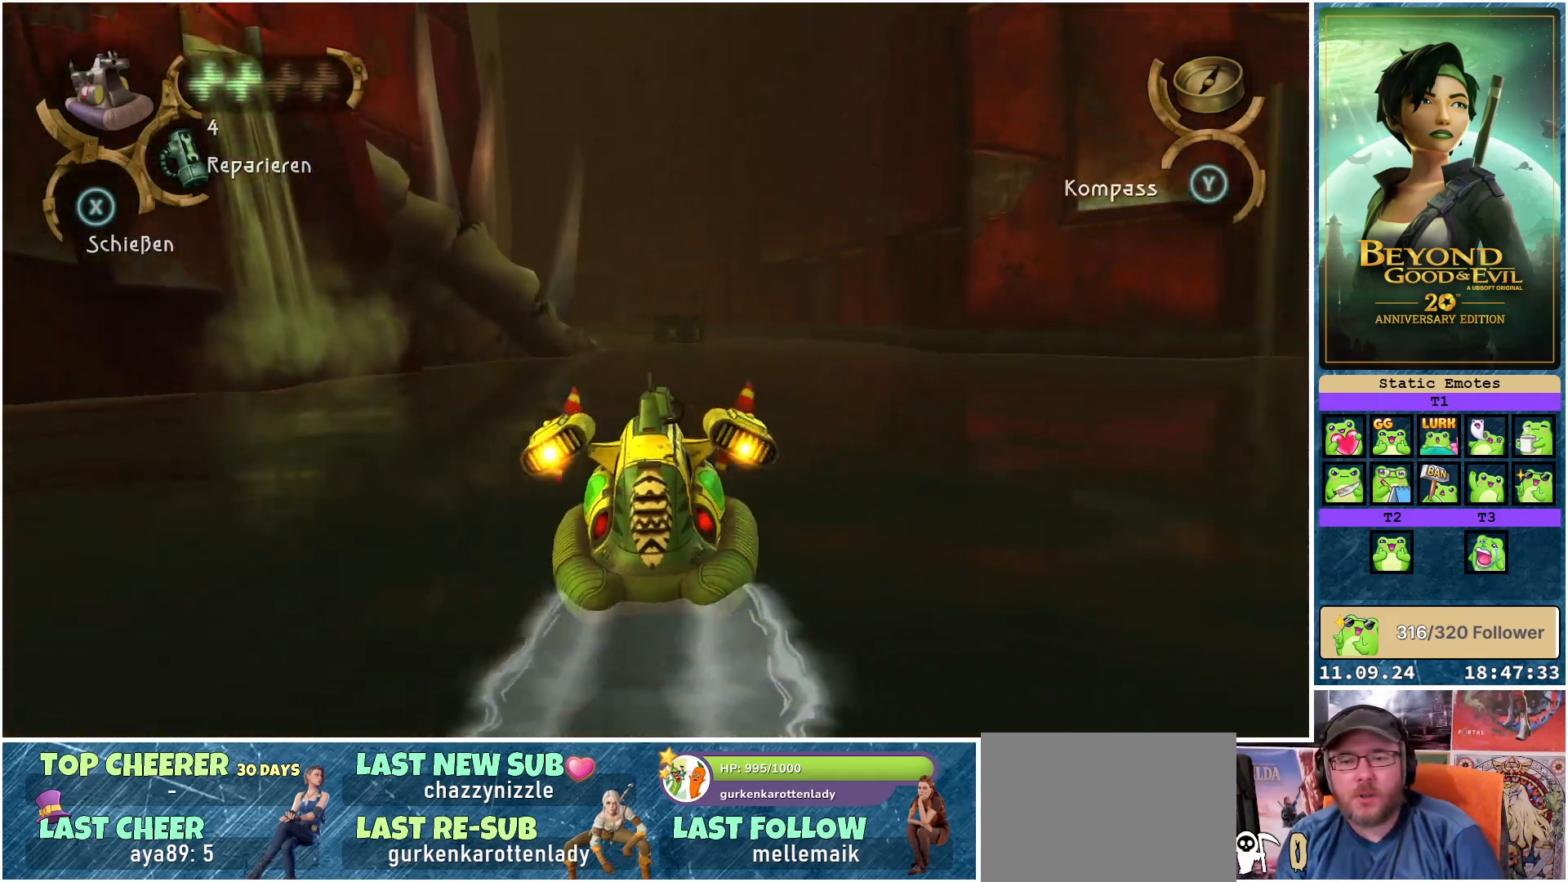
{"buttons": [], "left_stick": "right", "right_stick": "center", "events": [[83, "R2", "up"], [250, "left_stick", "right"]]}
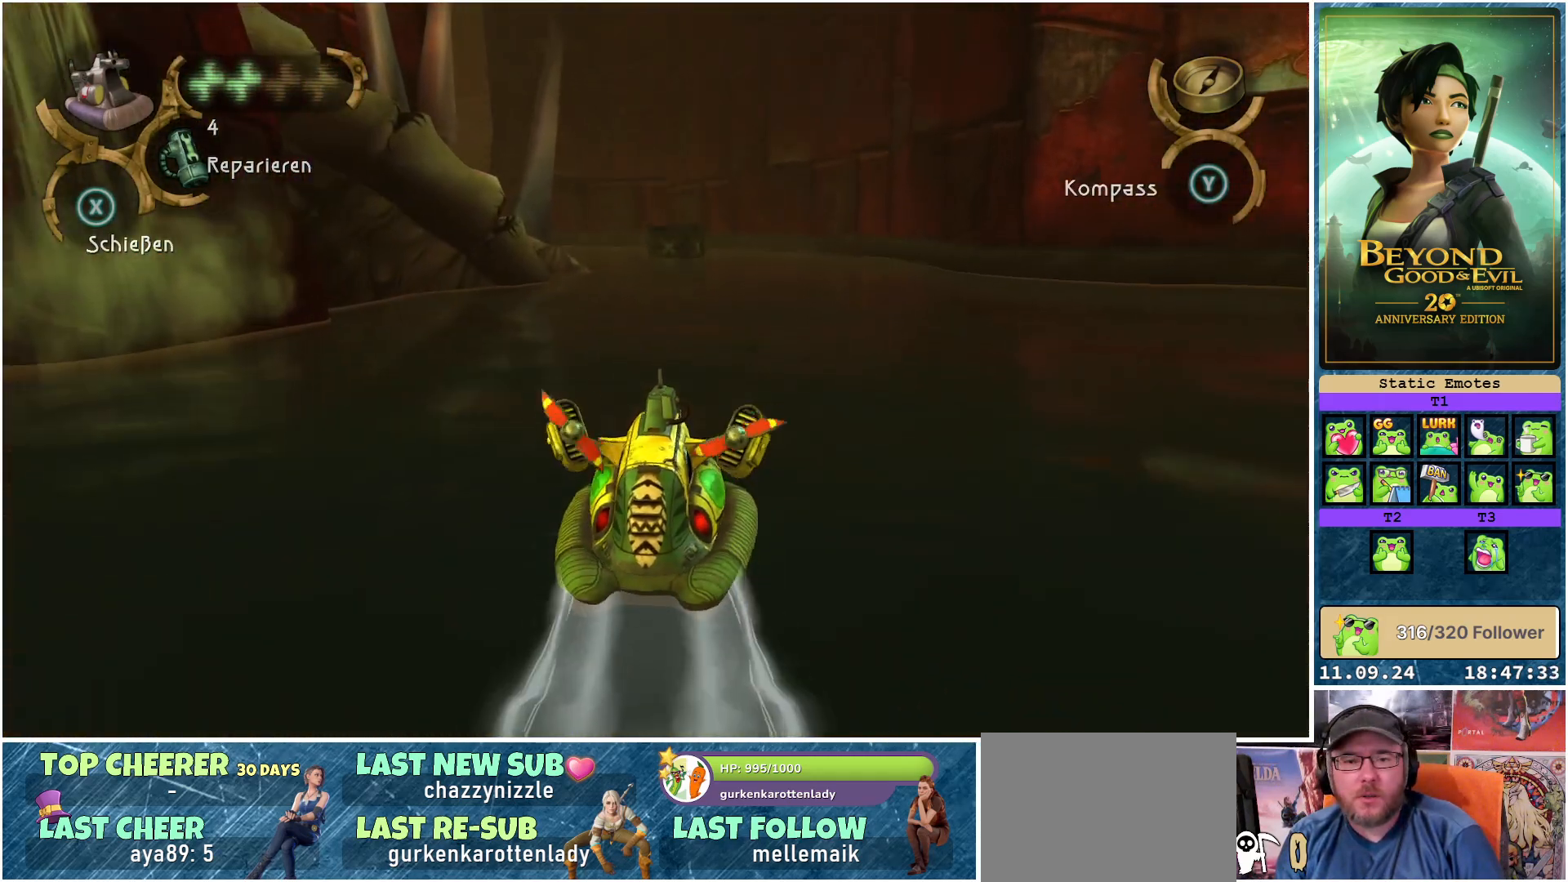
{"buttons": [], "left_stick": "right", "right_stick": "center", "events": [[200, "R2", "down"], [200, "right_stick", "right"], [450, "R2", "up"], [483, "right_stick", "center"]]}
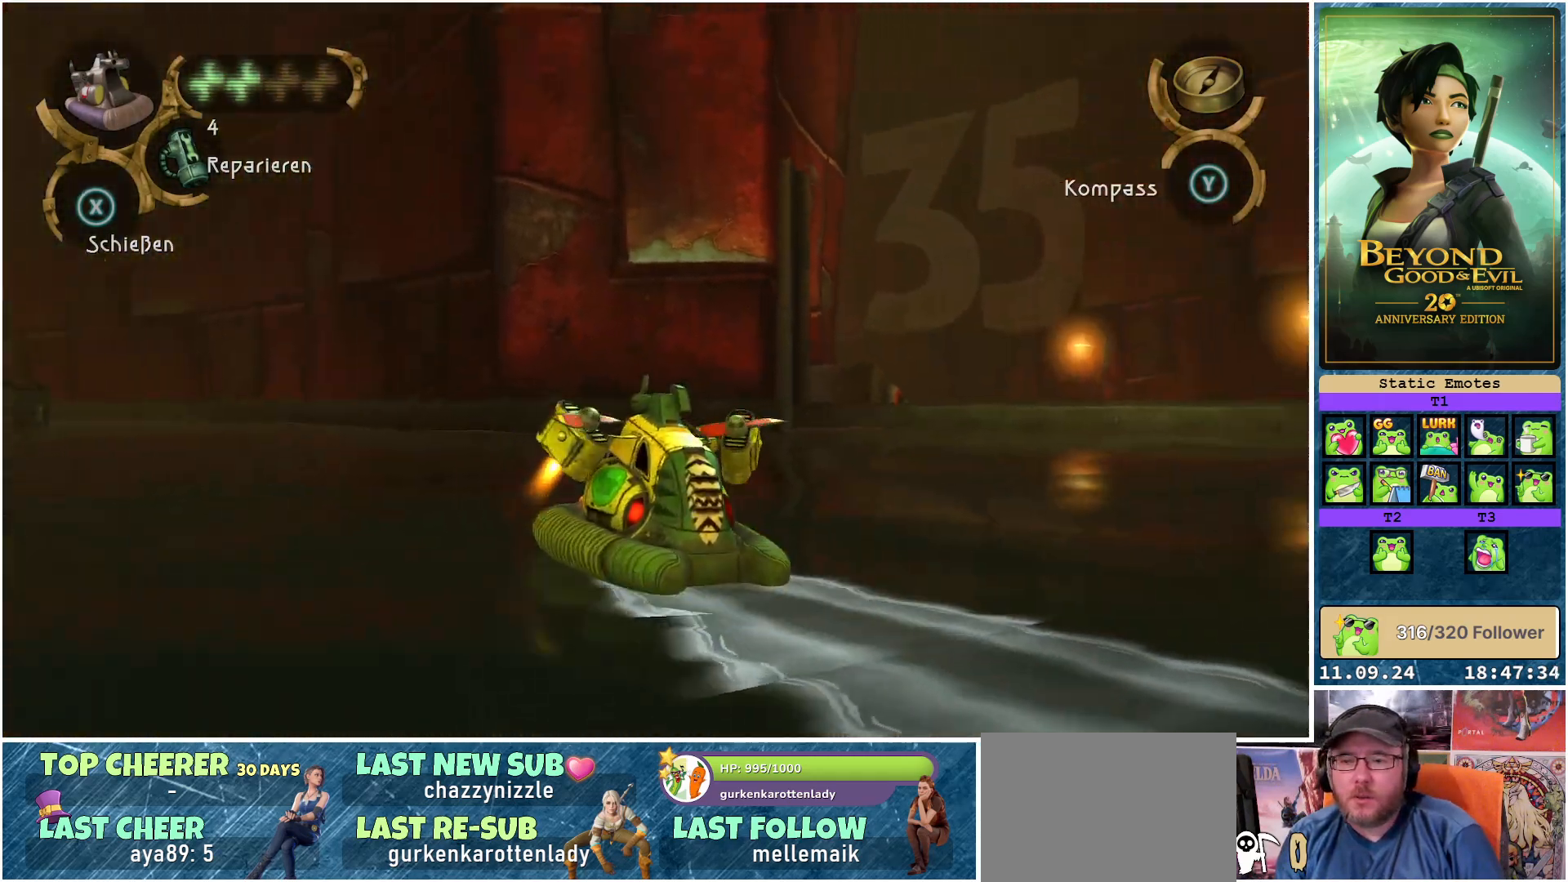
{"buttons": [], "left_stick": "right", "right_stick": "center", "events": [[333, "right_stick", "right"], [467, "right_stick", "center"]]}
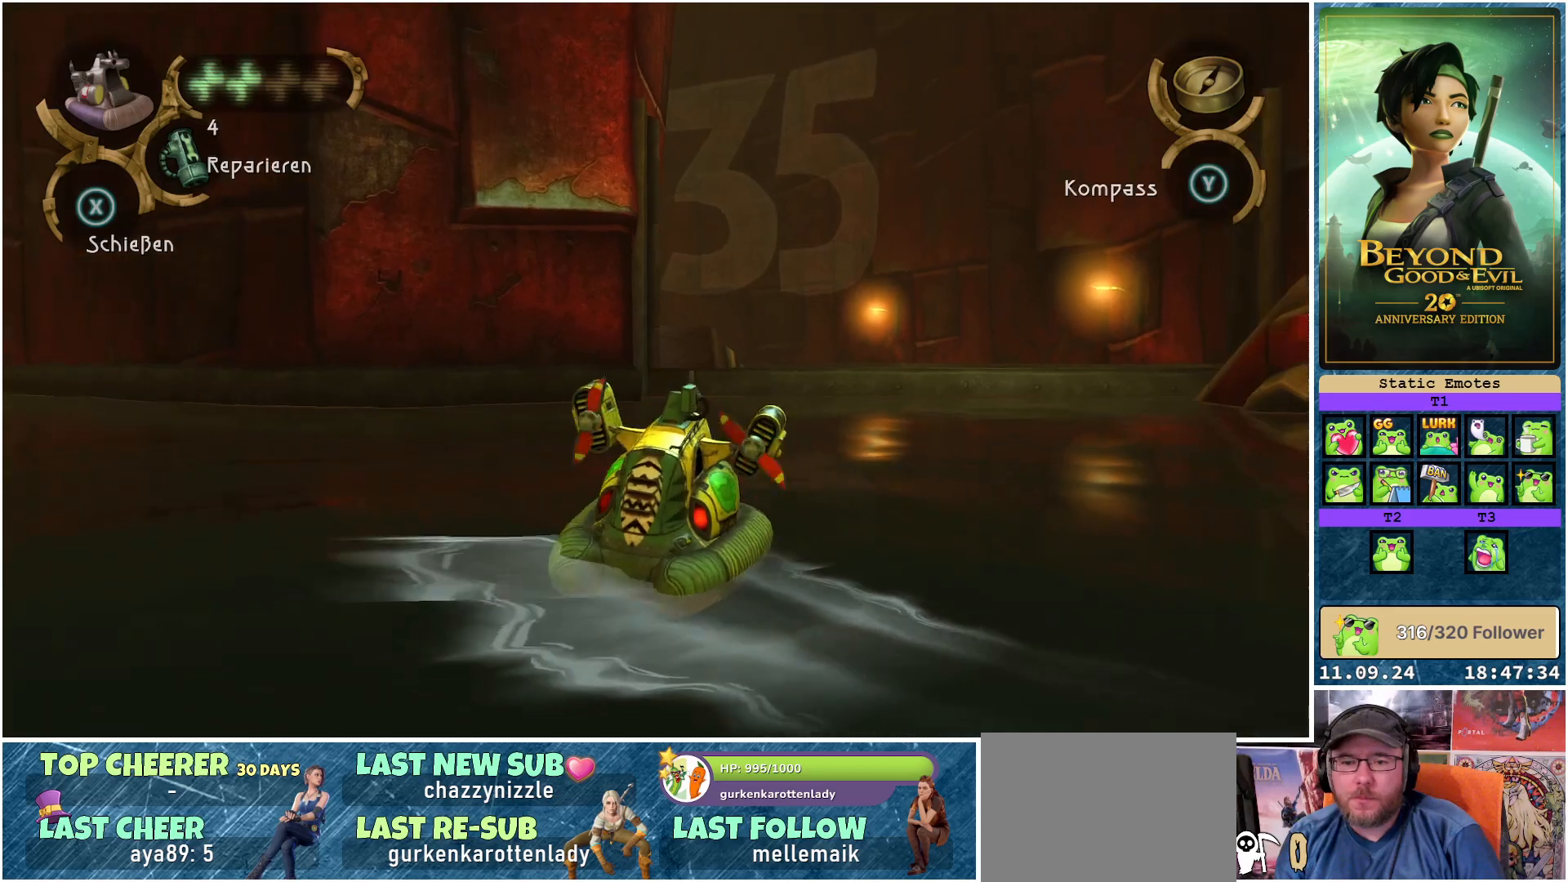
{"buttons": ["R2"], "left_stick": "left", "right_stick": "center", "events": [[50, "R2", "down"], [133, "left_stick", "center"], [467, "left_stick", "left"]]}
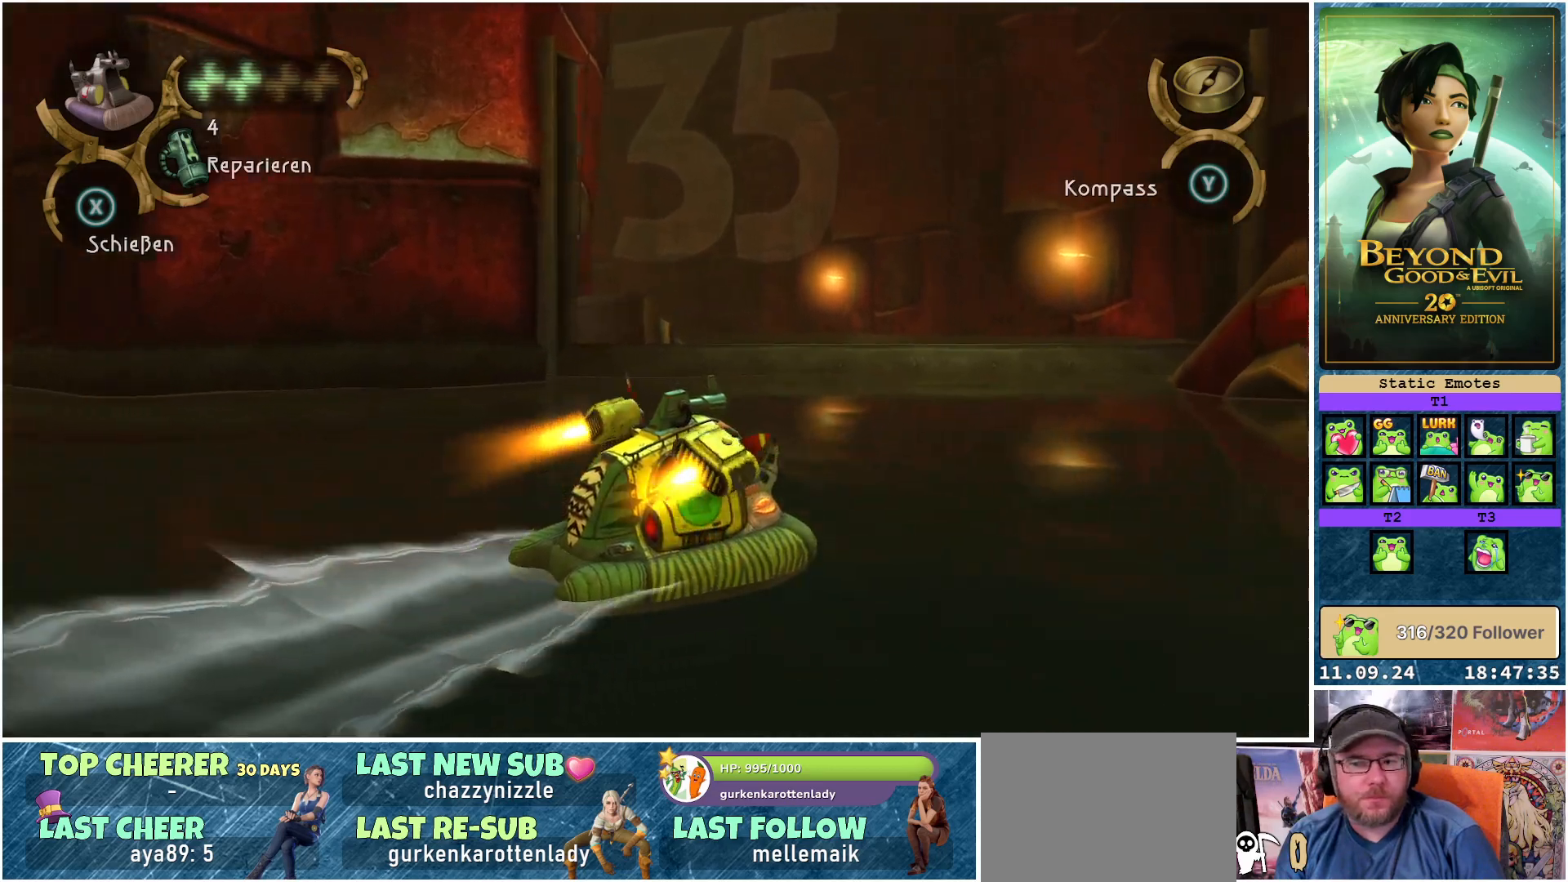
{"buttons": ["R2"], "left_stick": "left", "right_stick": "center", "events": [[33, "left_stick", "up-left"], [383, "left_stick", "center"], [467, "left_stick", "left"]]}
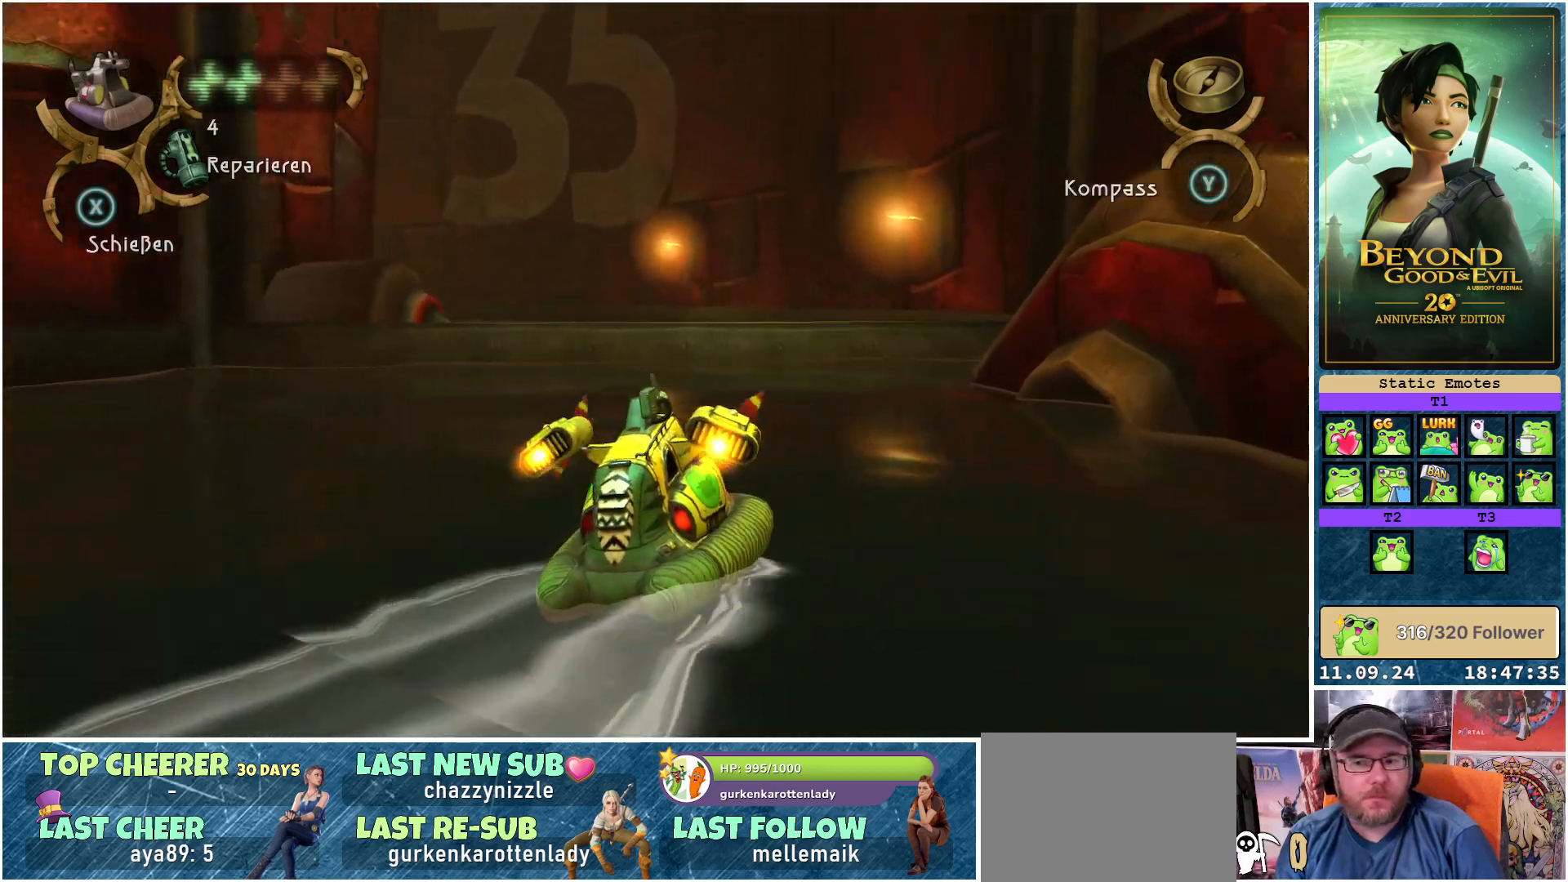
{"buttons": ["R2"], "left_stick": "center", "right_stick": "center", "events": [[67, "left_stick", "up-left"], [417, "left_stick", "center"]]}
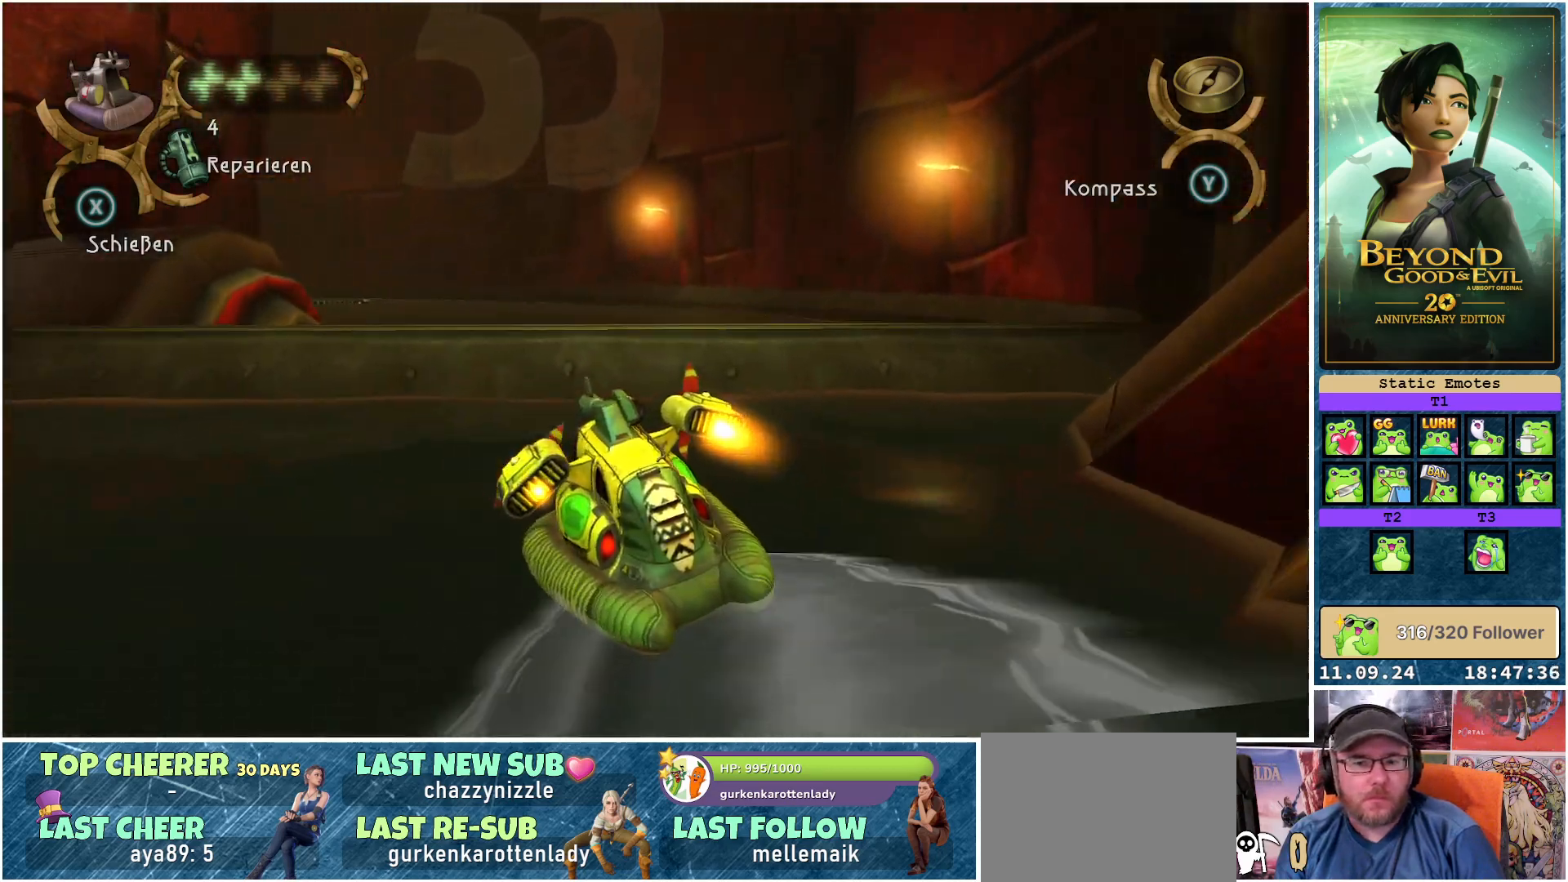
{"buttons": ["R2"], "left_stick": "center", "right_stick": "center", "events": [[100, "B", "down"], [300, "B", "up"]]}
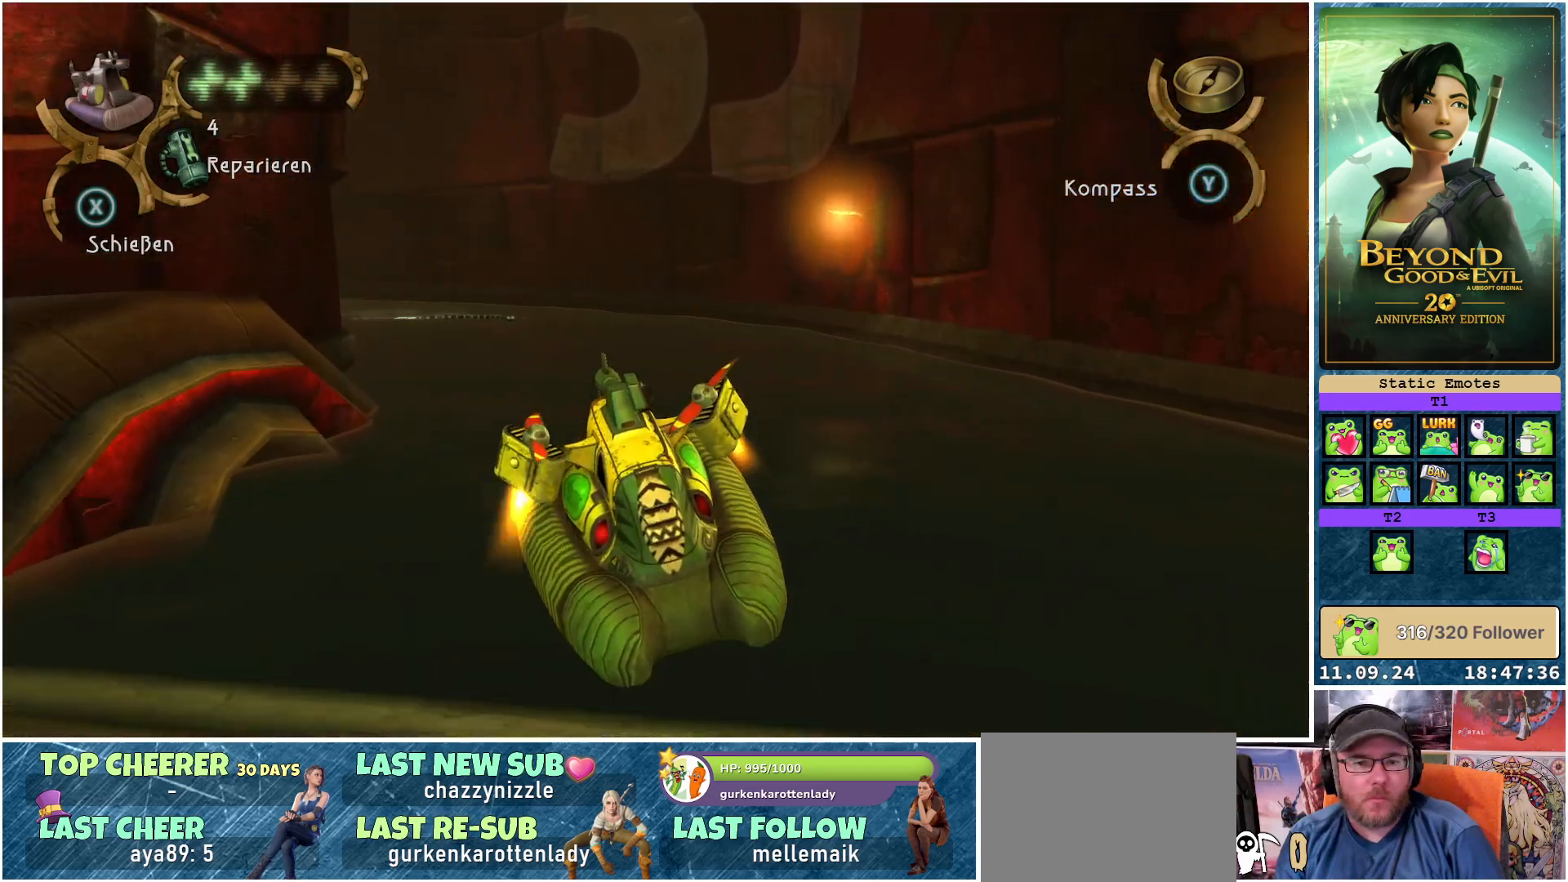
{"buttons": ["R2"], "left_stick": "up-left", "right_stick": "center", "events": [[383, "left_stick", "left"], [433, "left_stick", "up-left"]]}
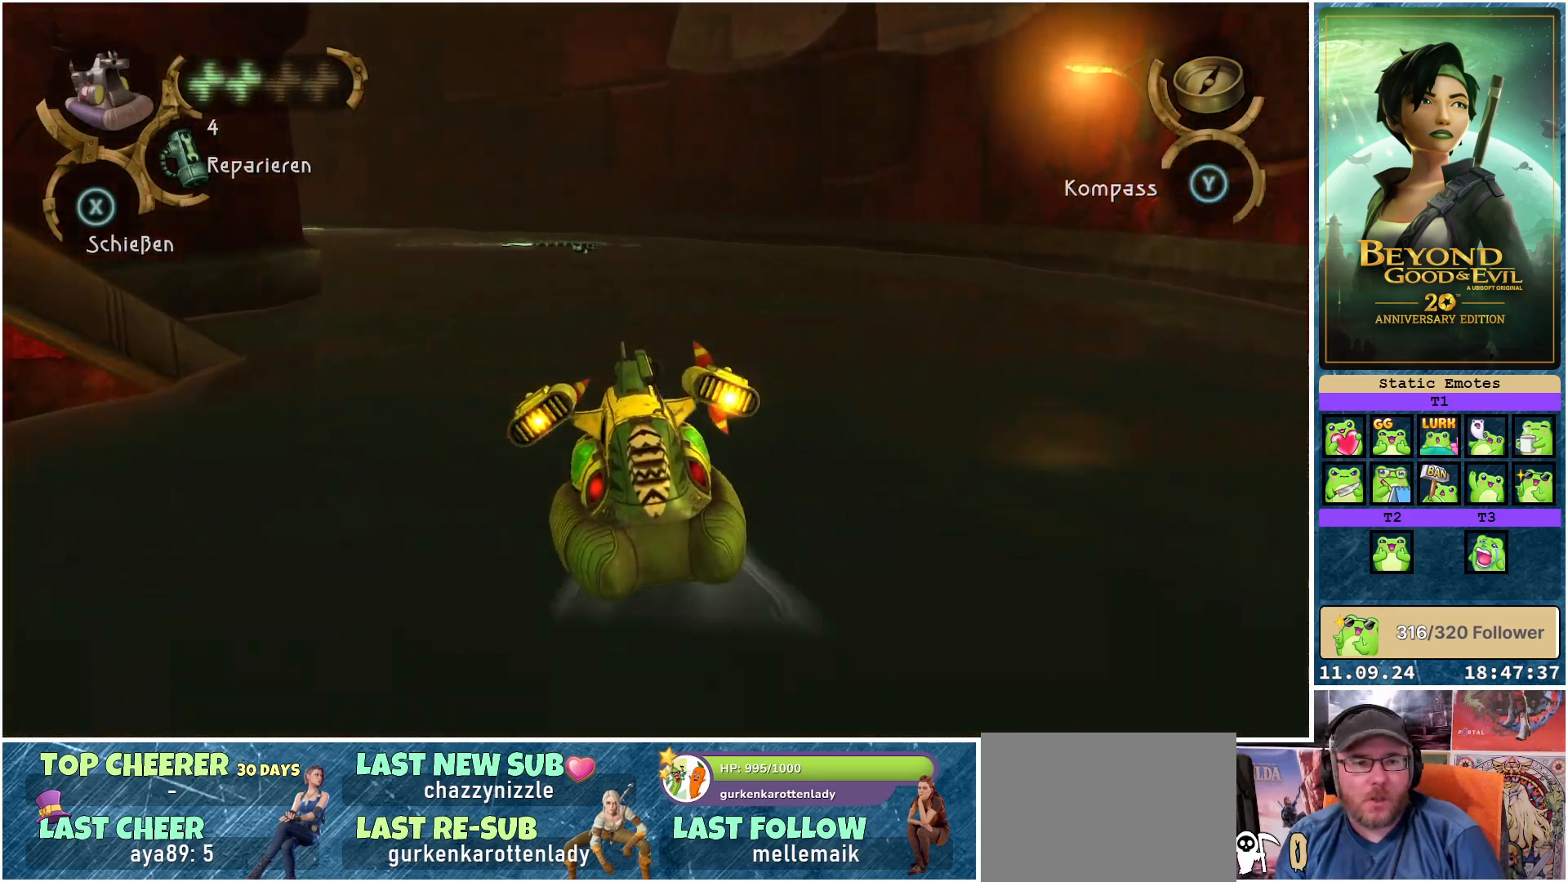
{"buttons": ["R2"], "left_stick": "center", "right_stick": "center", "events": [[117, "left_stick", "center"]]}
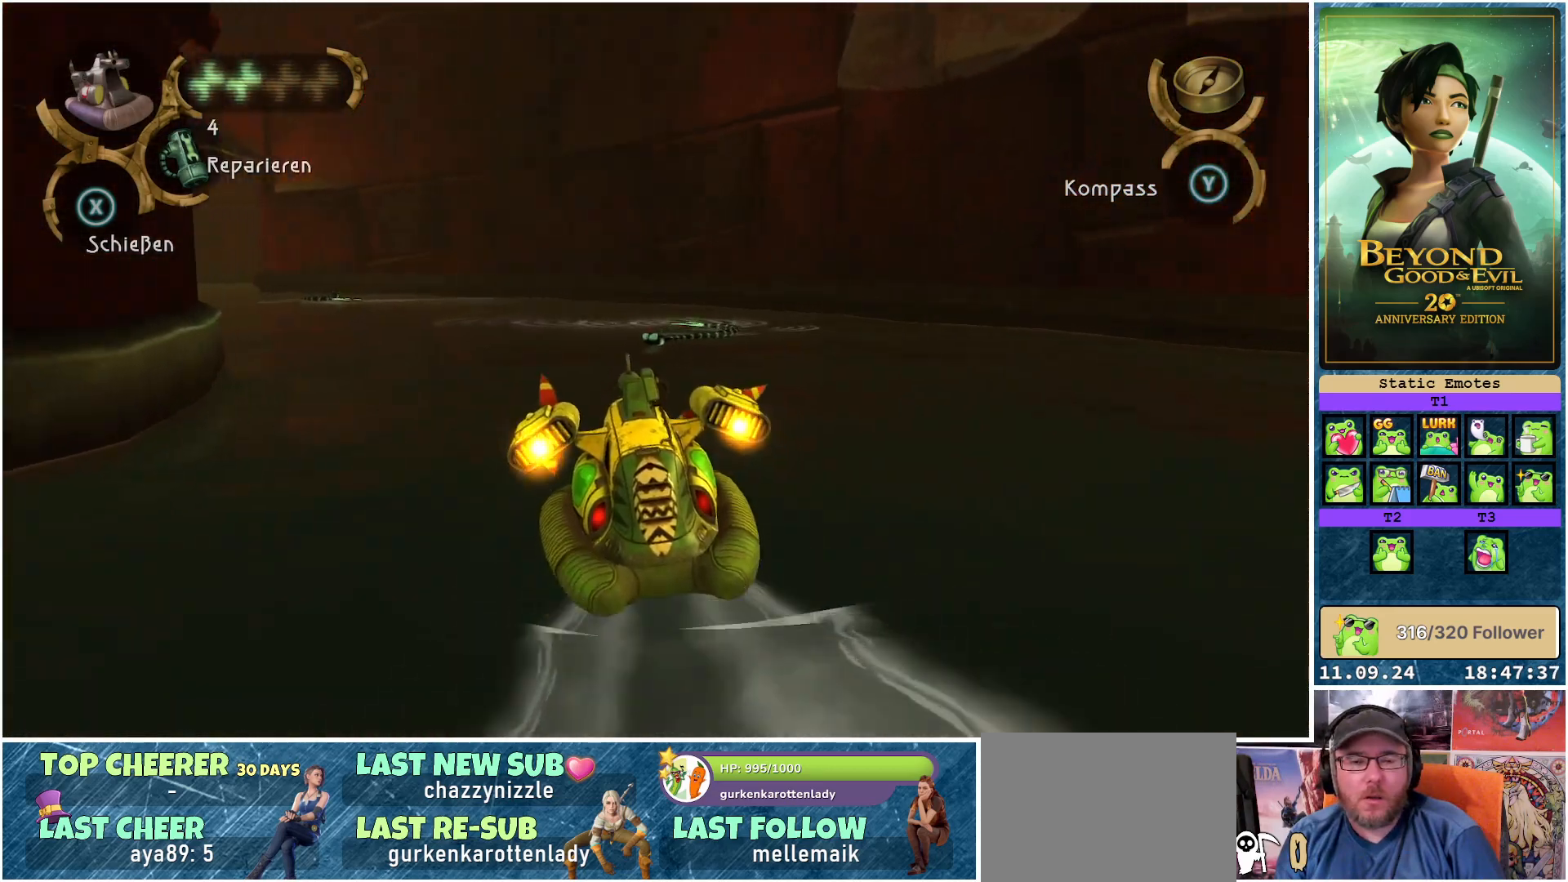
{"buttons": ["R2"], "left_stick": "up-left", "right_stick": "center", "events": [[67, "left_stick", "left"], [217, "left_stick", "up-left"]]}
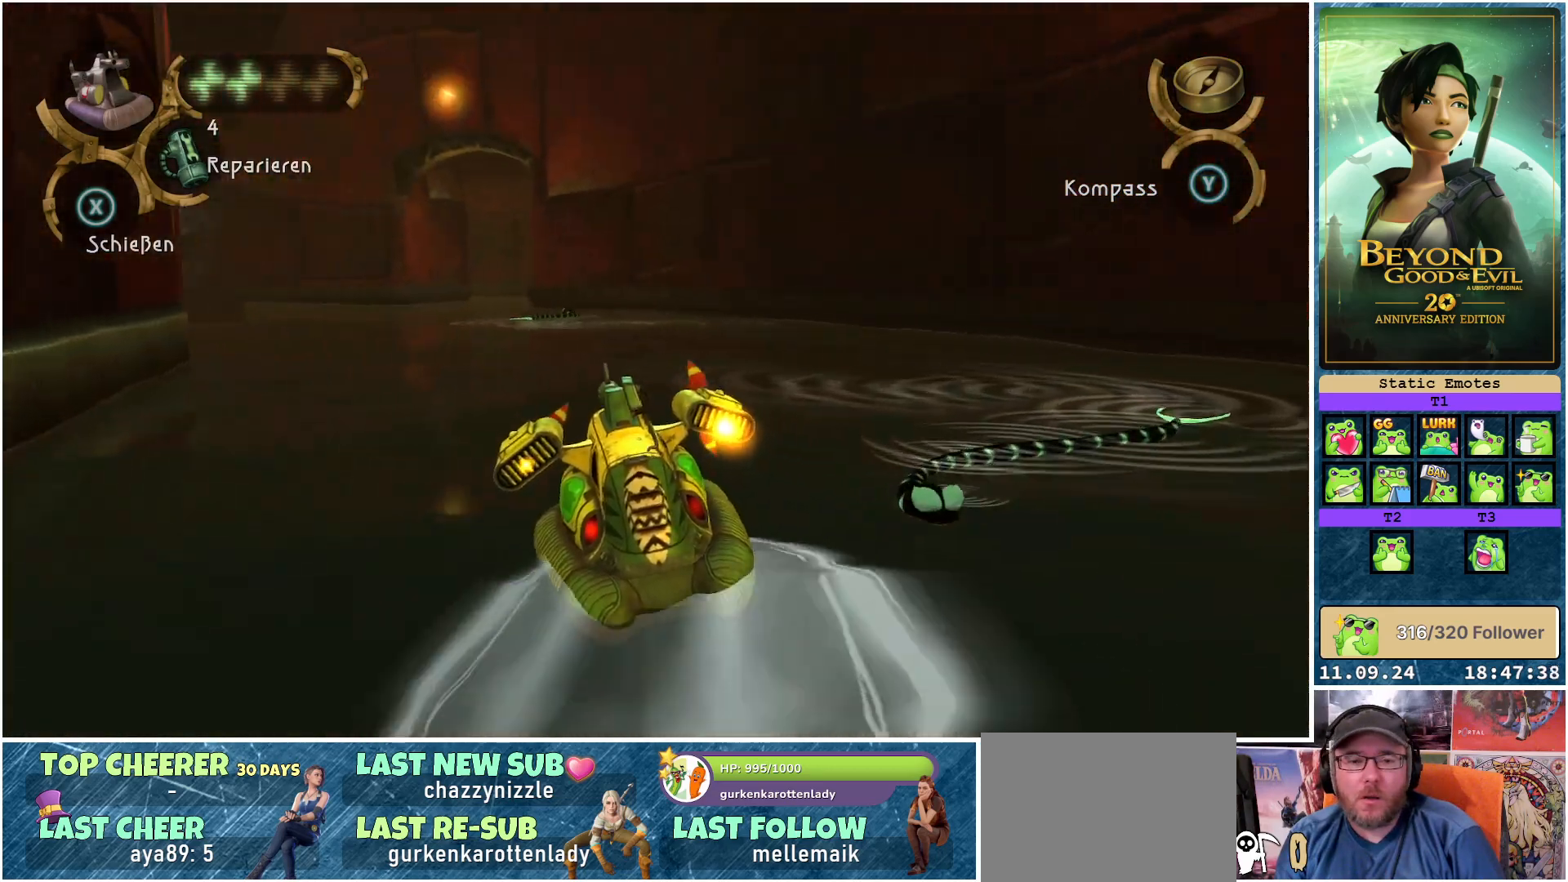
{"buttons": ["R2"], "left_stick": "center", "right_stick": "center", "events": [[100, "left_stick", "center"]]}
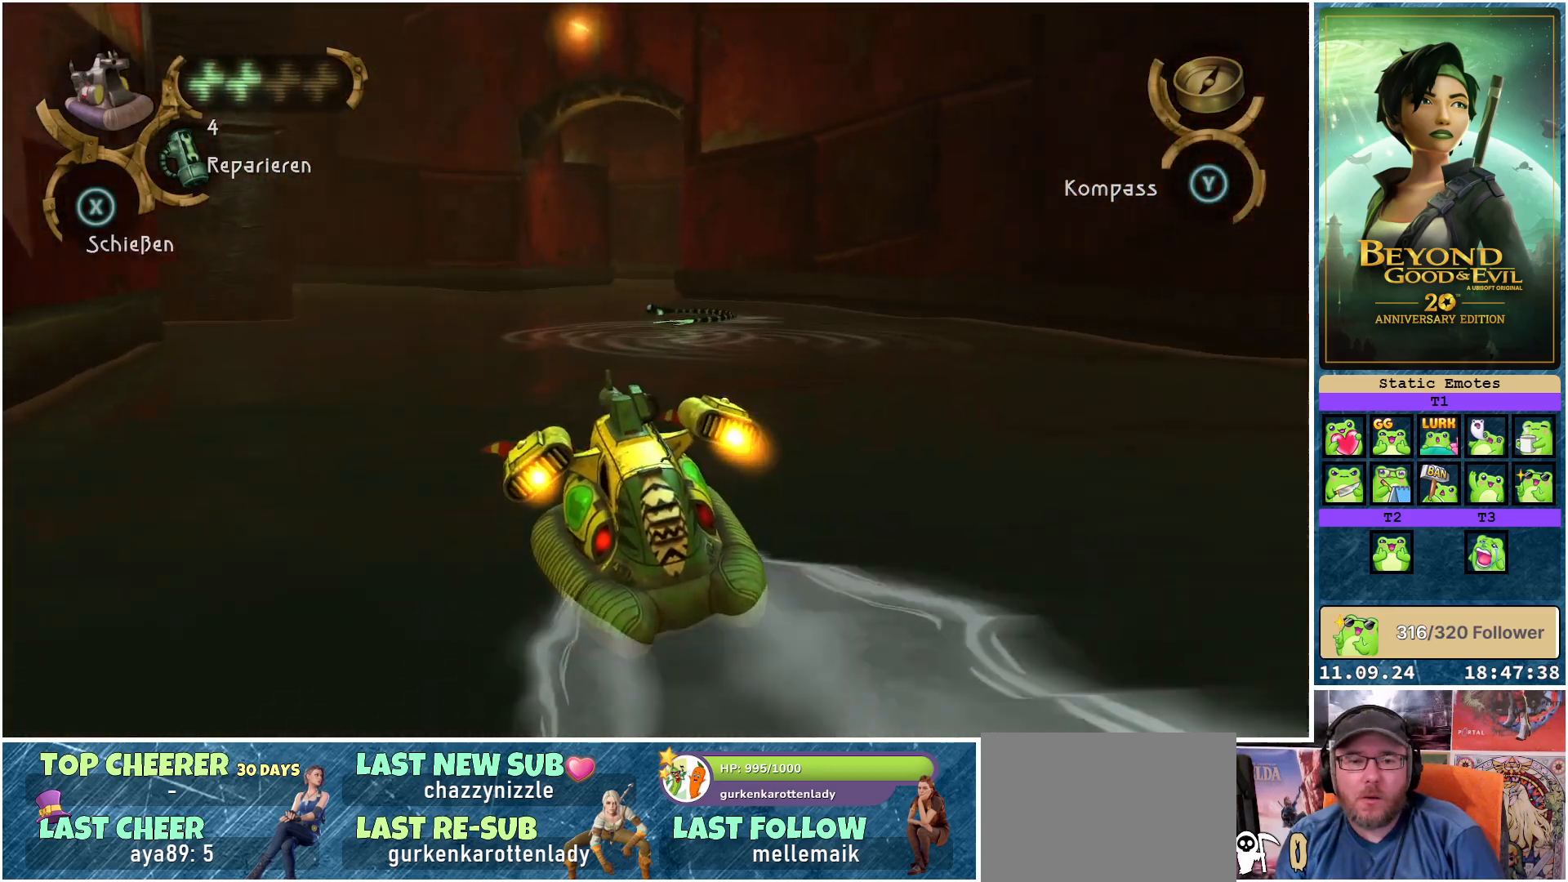
{"buttons": ["R2"], "left_stick": "center", "right_stick": "center", "events": [[200, "left_stick", "right"], [483, "left_stick", "center"]]}
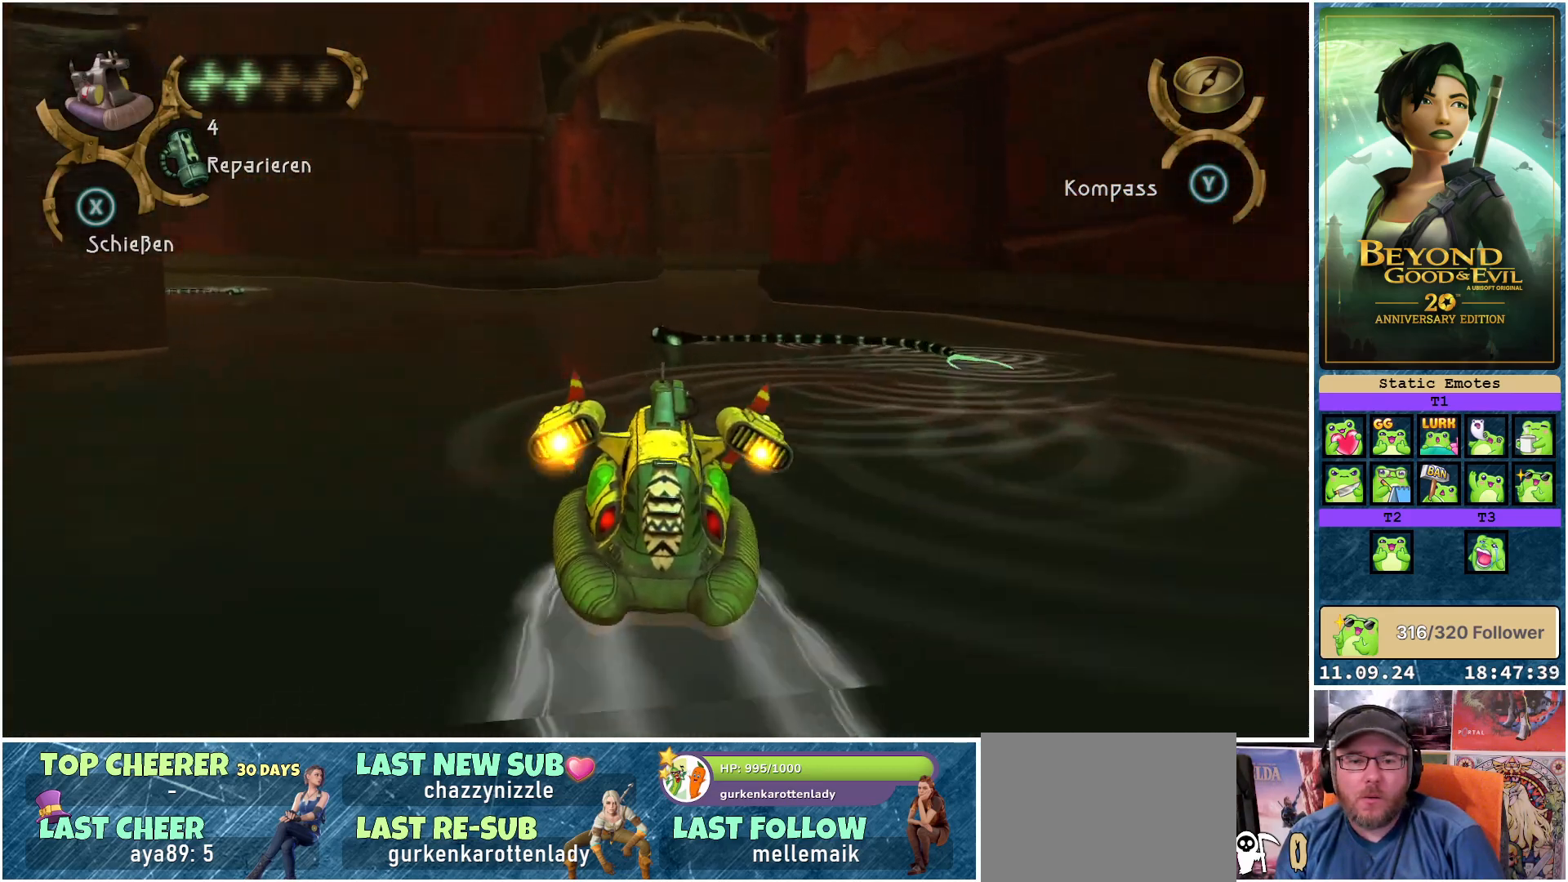
{"buttons": ["R2"], "left_stick": "right", "right_stick": "center", "events": [[367, "left_stick", "right"]]}
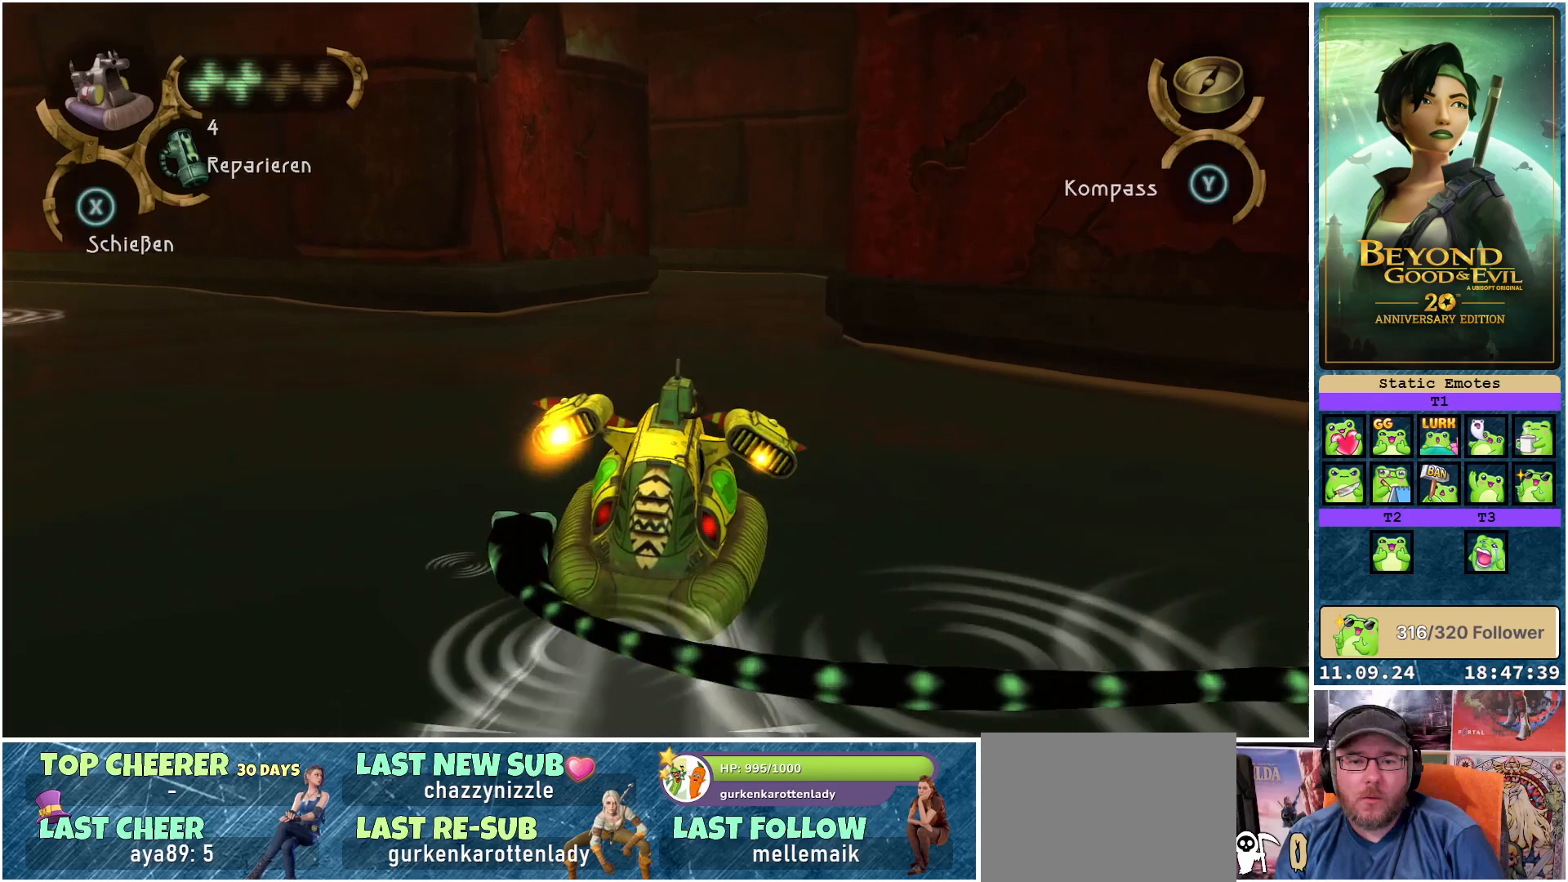
{"buttons": ["R2"], "left_stick": "left", "right_stick": "center", "events": [[117, "left_stick", "center"], [350, "left_stick", "left"]]}
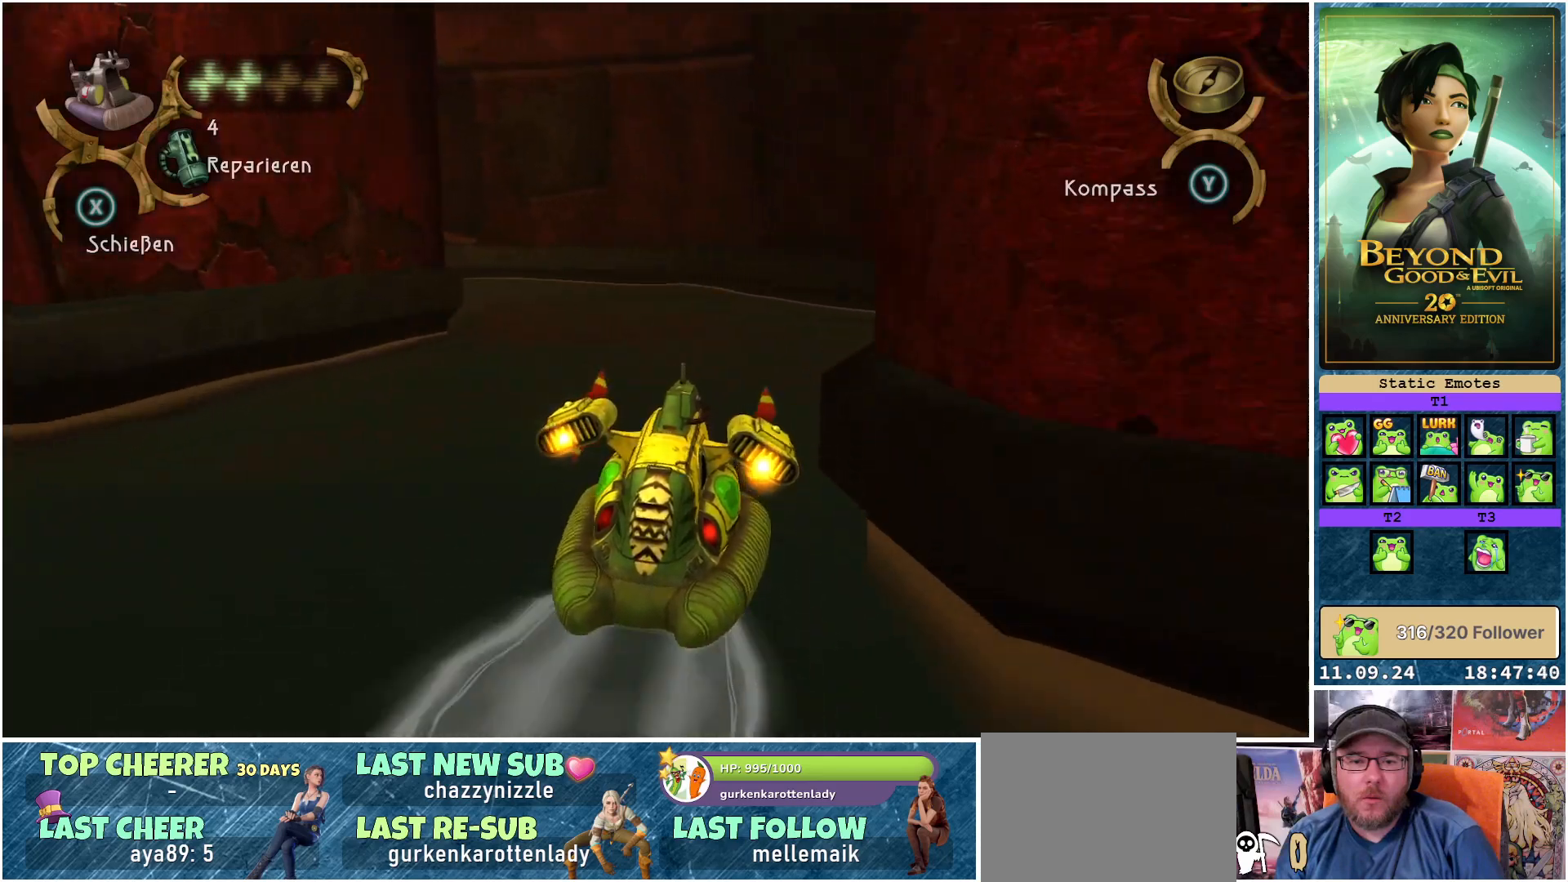
{"buttons": ["R2"], "left_stick": "left", "right_stick": "center", "events": []}
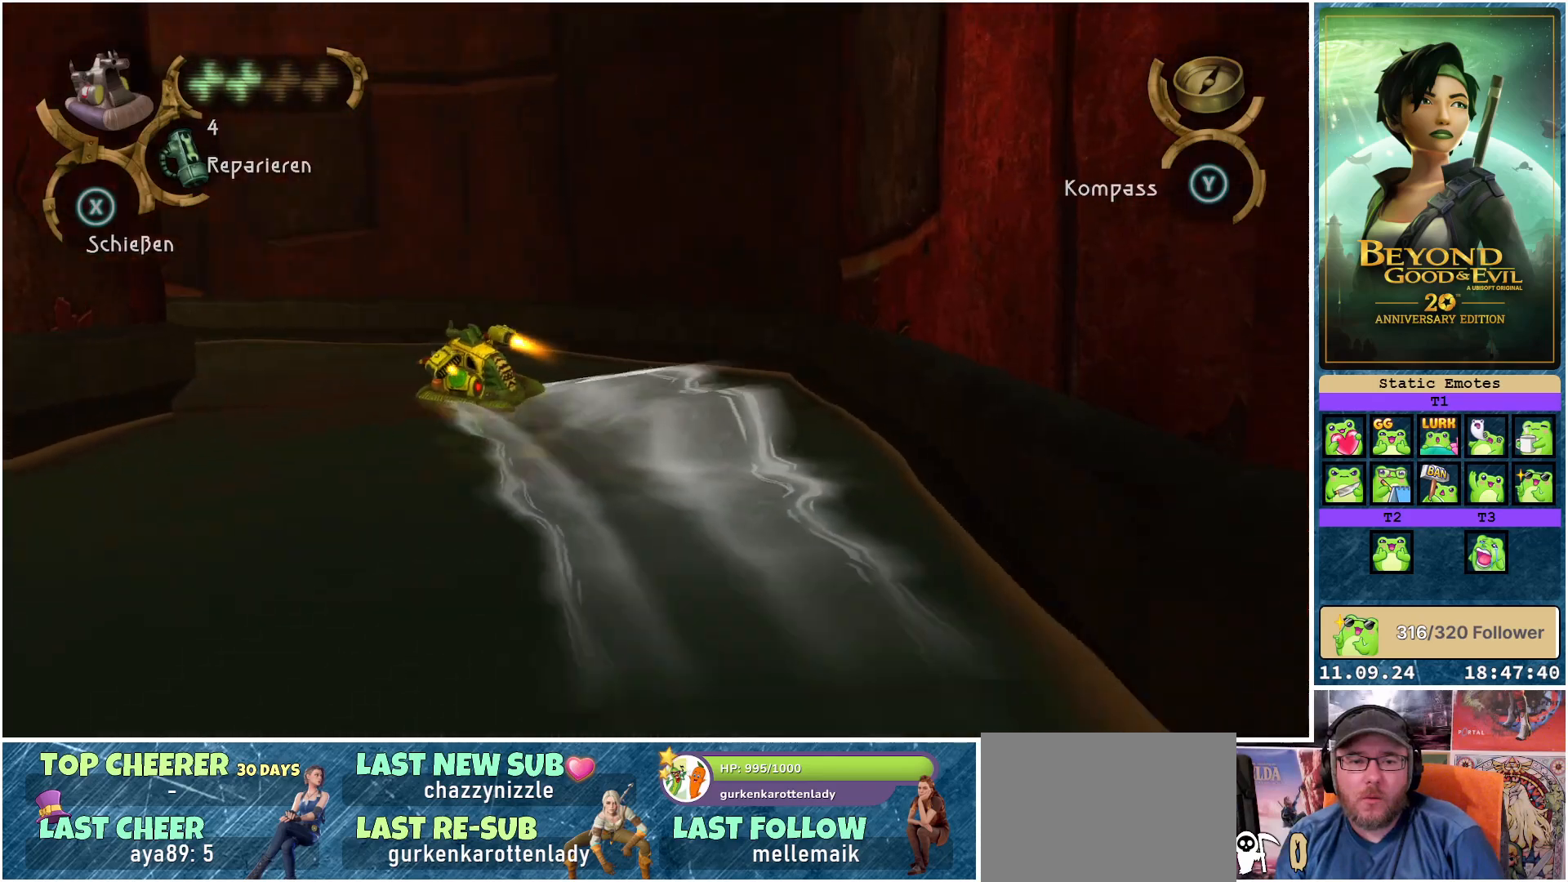
{"buttons": ["R2"], "left_stick": "left", "right_stick": "center", "events": []}
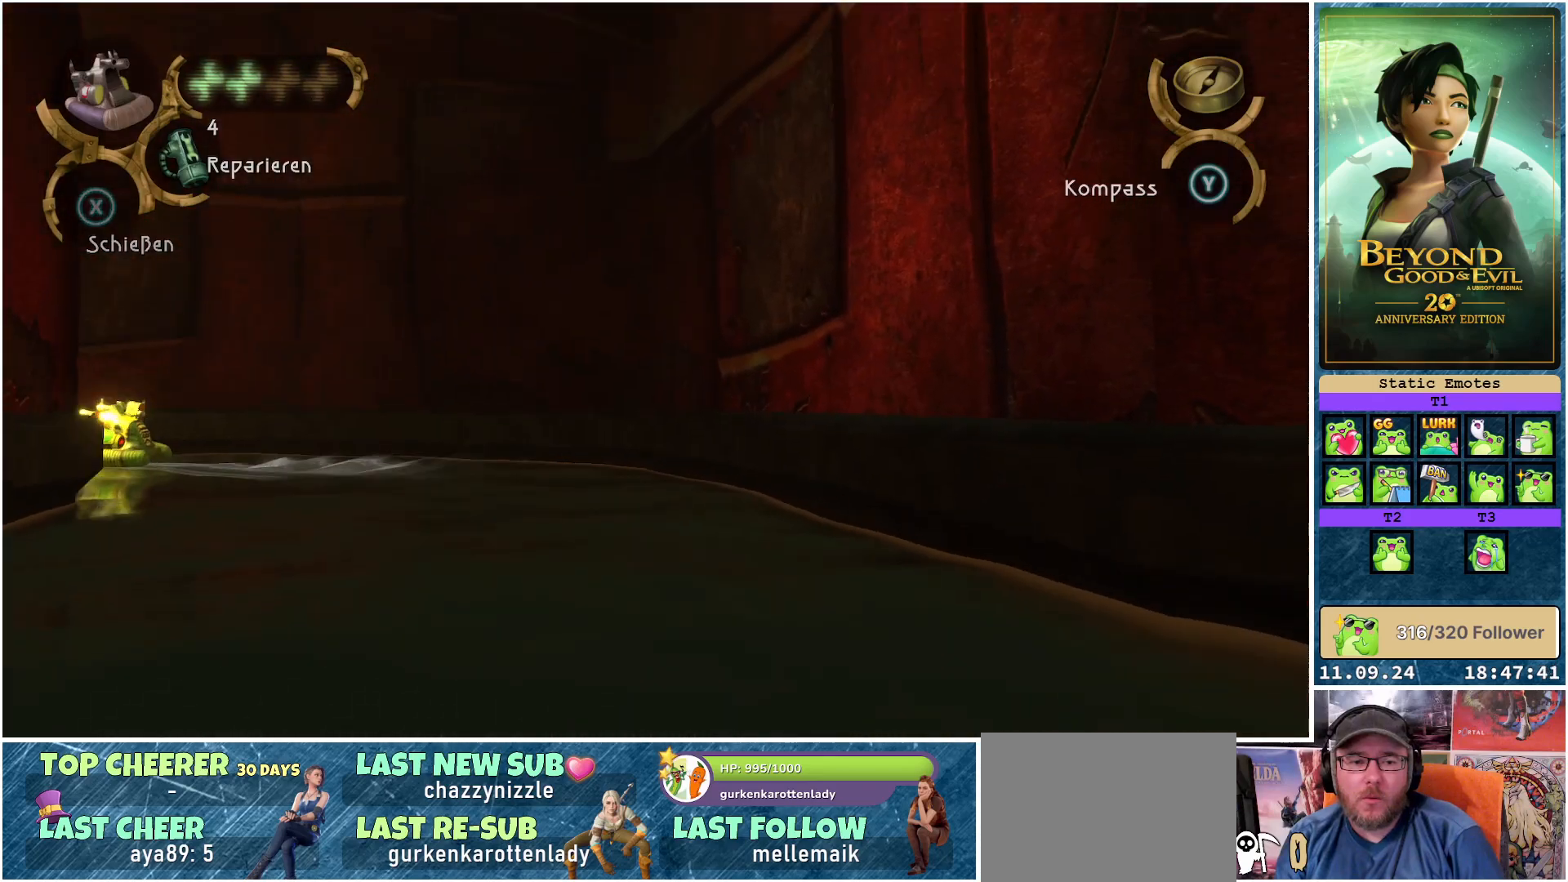
{"buttons": ["R2"], "left_stick": "center", "right_stick": "center", "events": [[133, "left_stick", "center"]]}
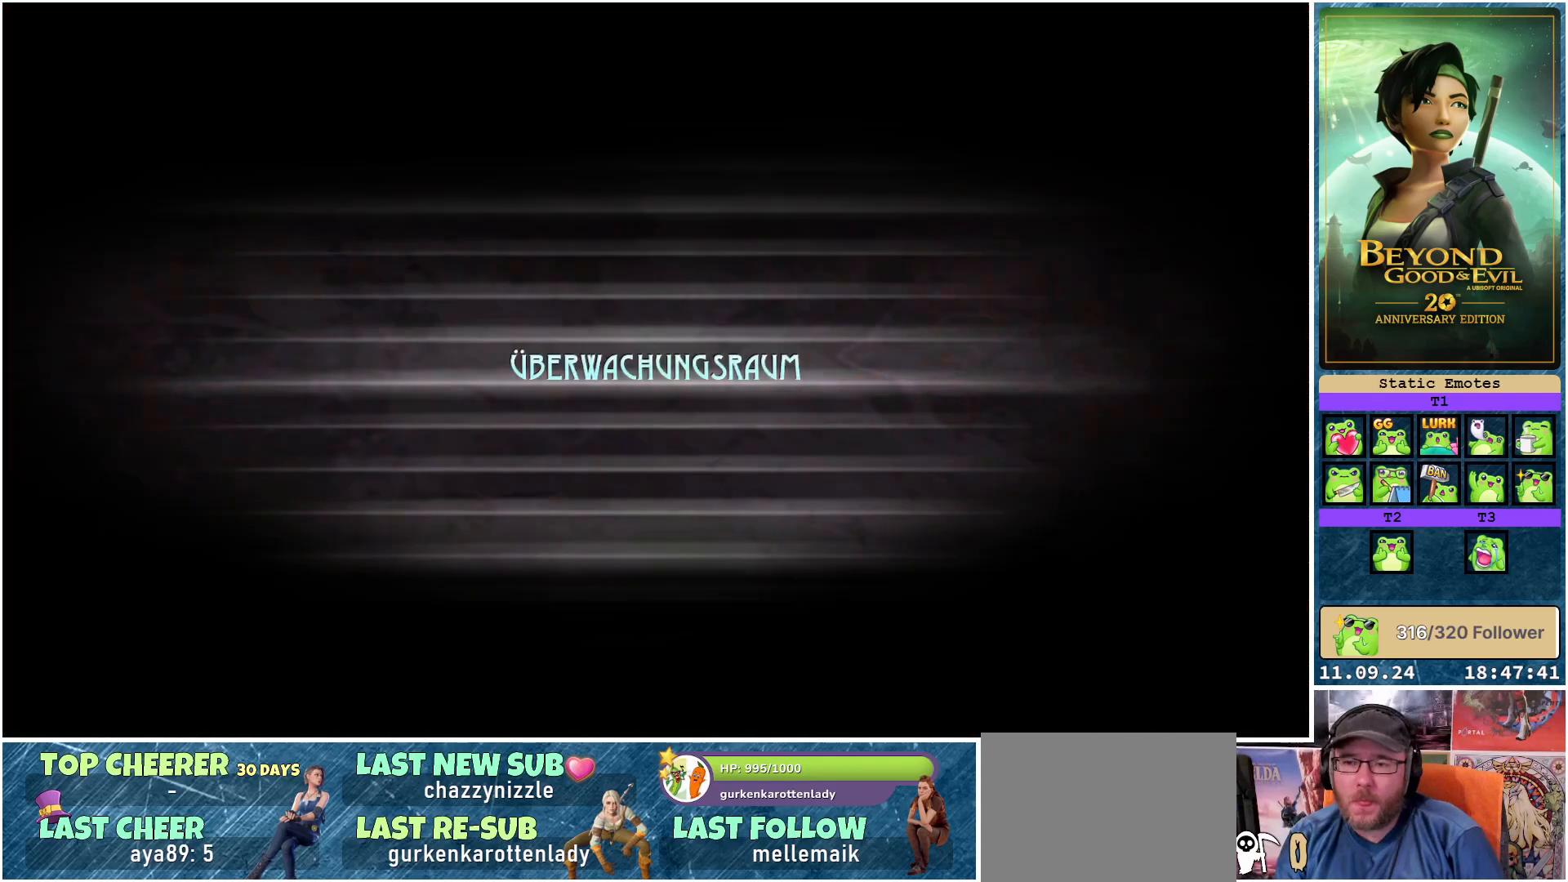
{"buttons": [], "left_stick": "center", "right_stick": "center", "events": [[267, "R2", "up"]]}
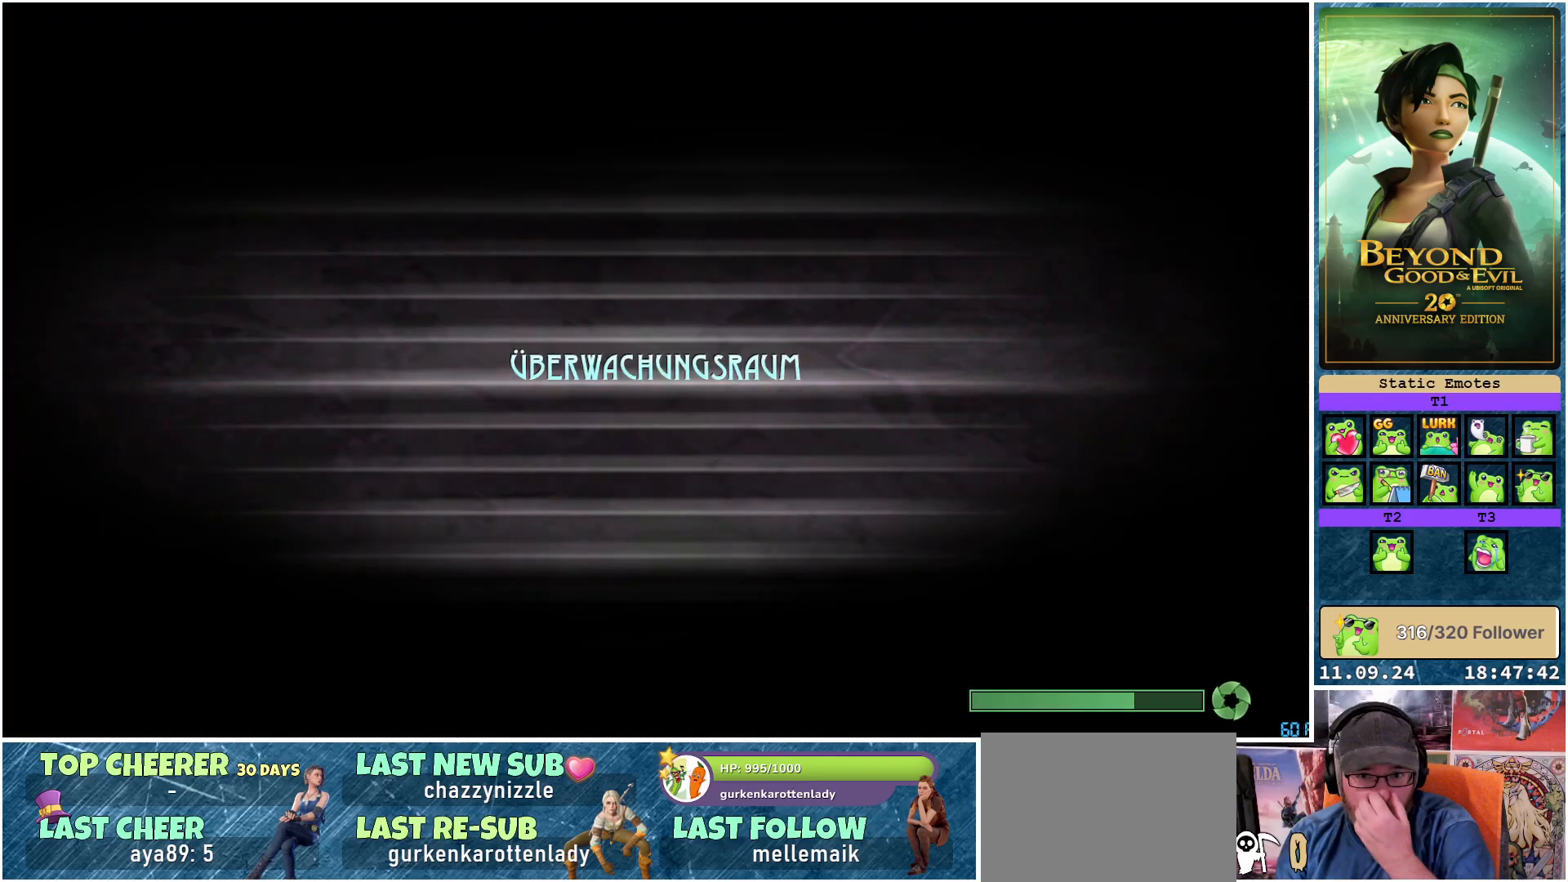
{"buttons": [], "left_stick": "center", "right_stick": "center", "events": []}
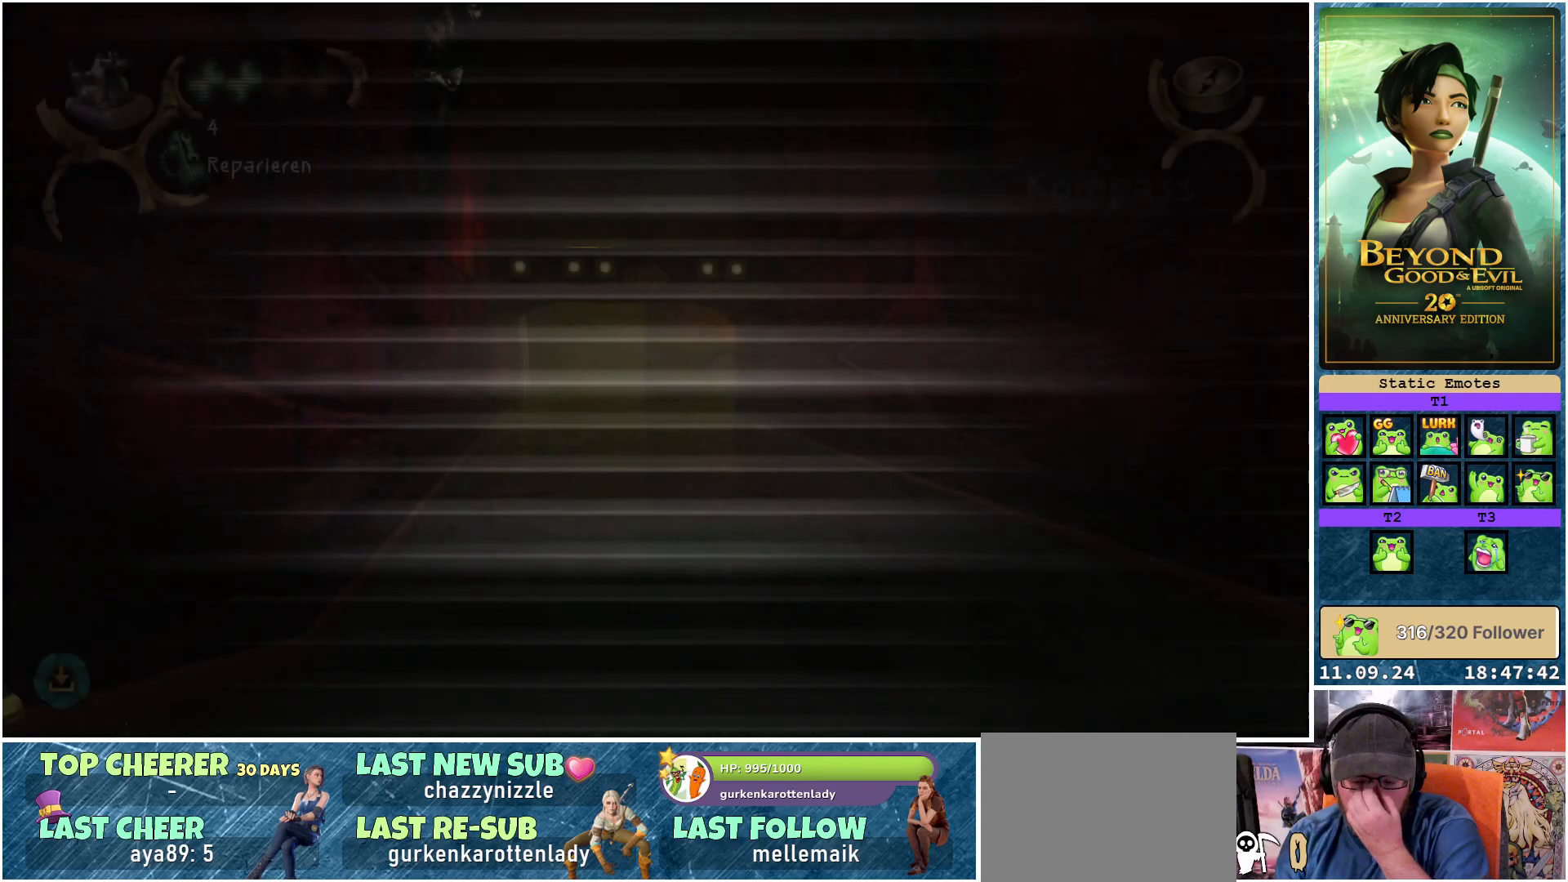
{"buttons": [], "left_stick": "center", "right_stick": "center", "events": []}
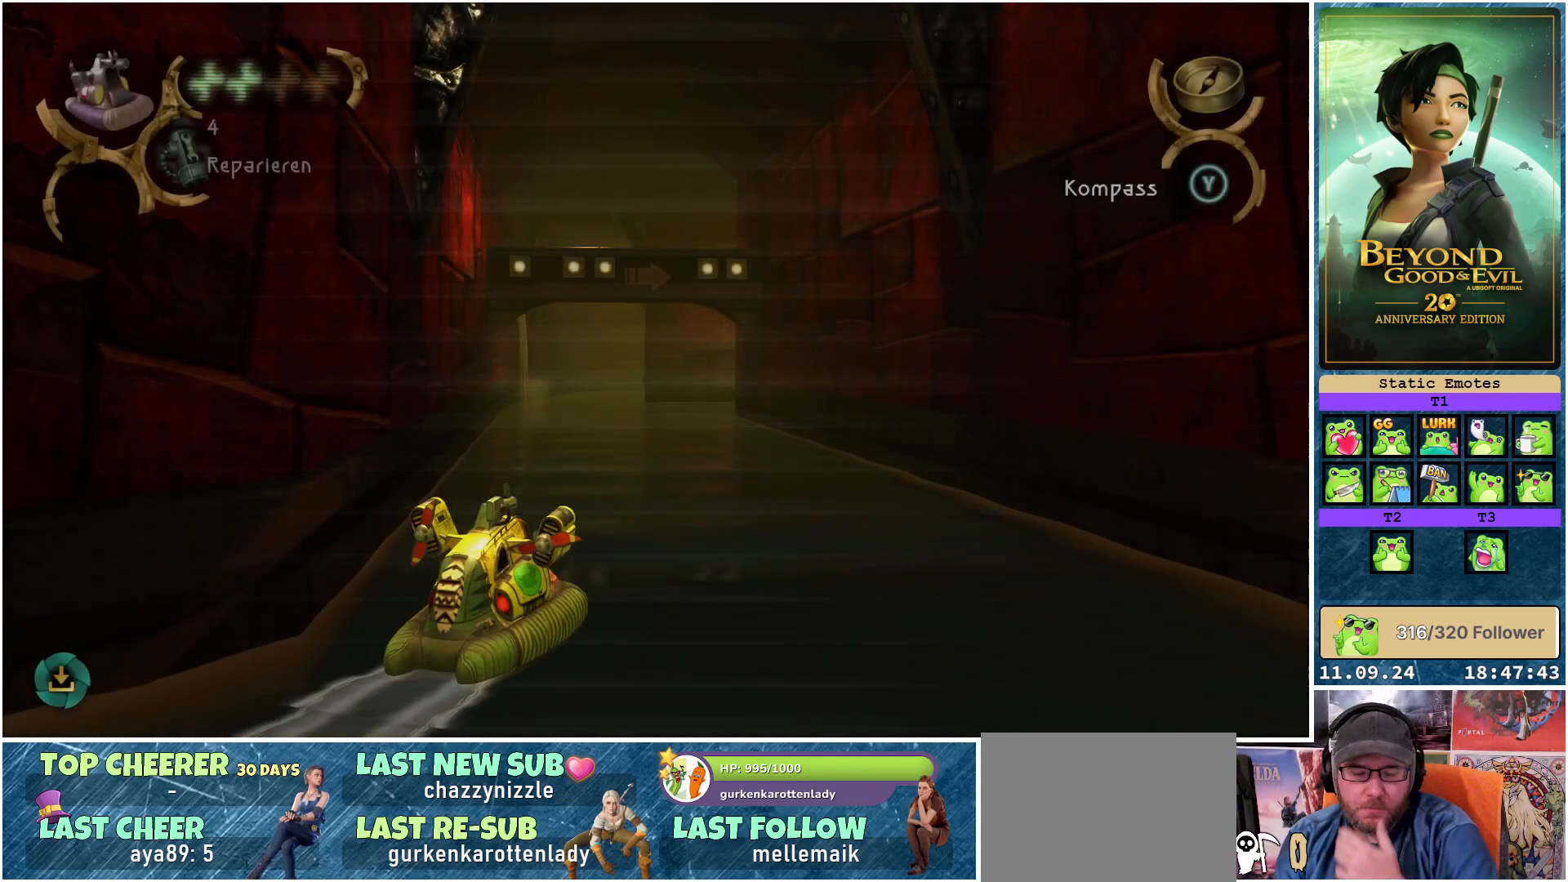
{"buttons": [], "left_stick": "center", "right_stick": "center", "events": []}
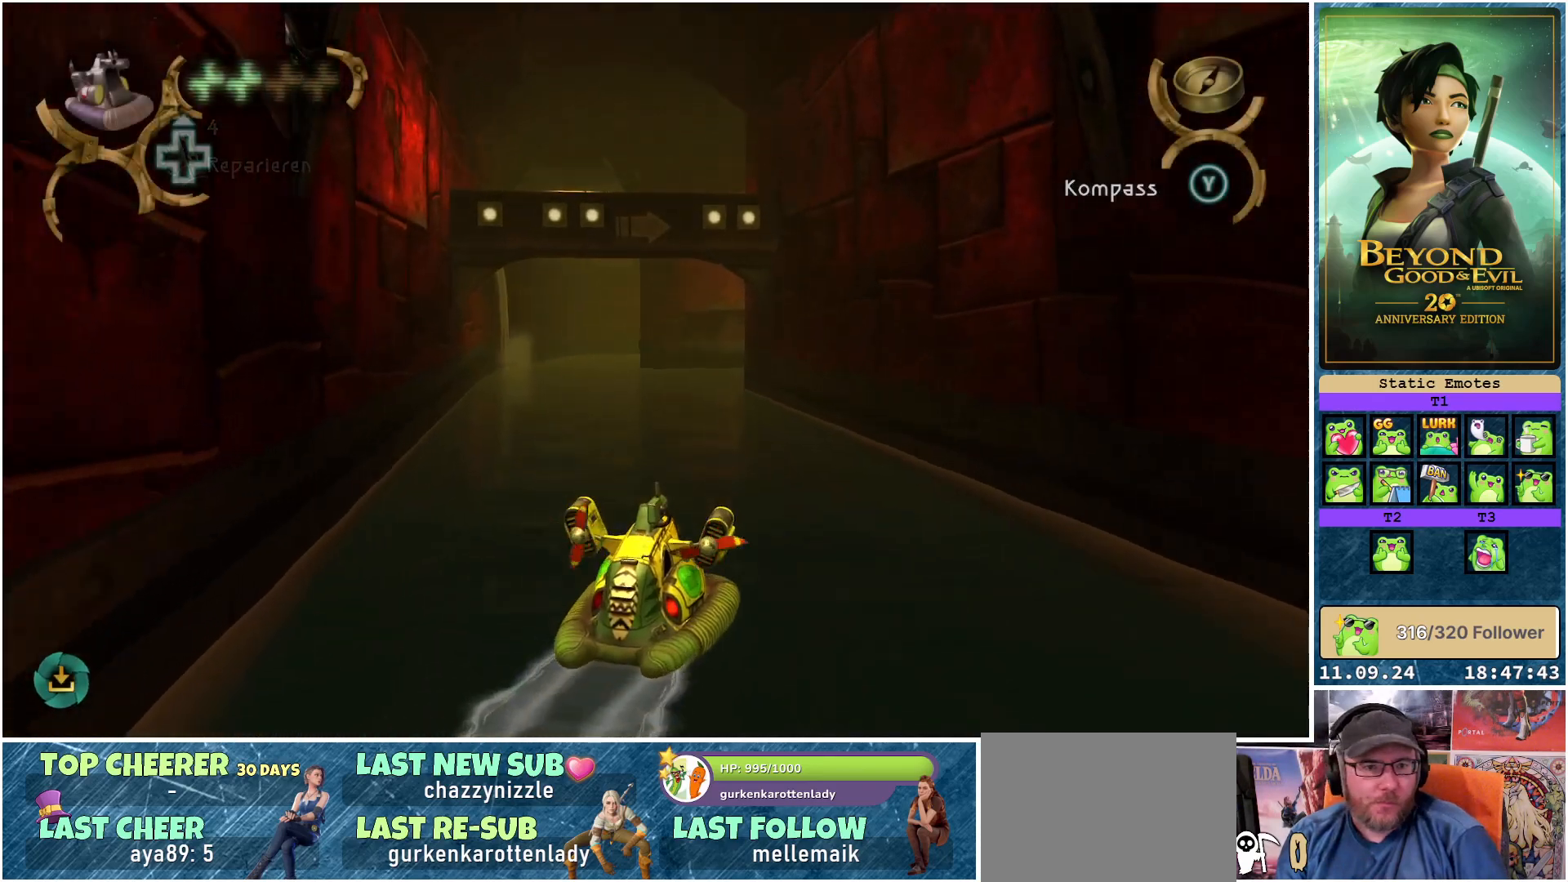
{"buttons": [], "left_stick": "center", "right_stick": "center", "events": [[233, "left_stick", "left"], [500, "left_stick", "center"]]}